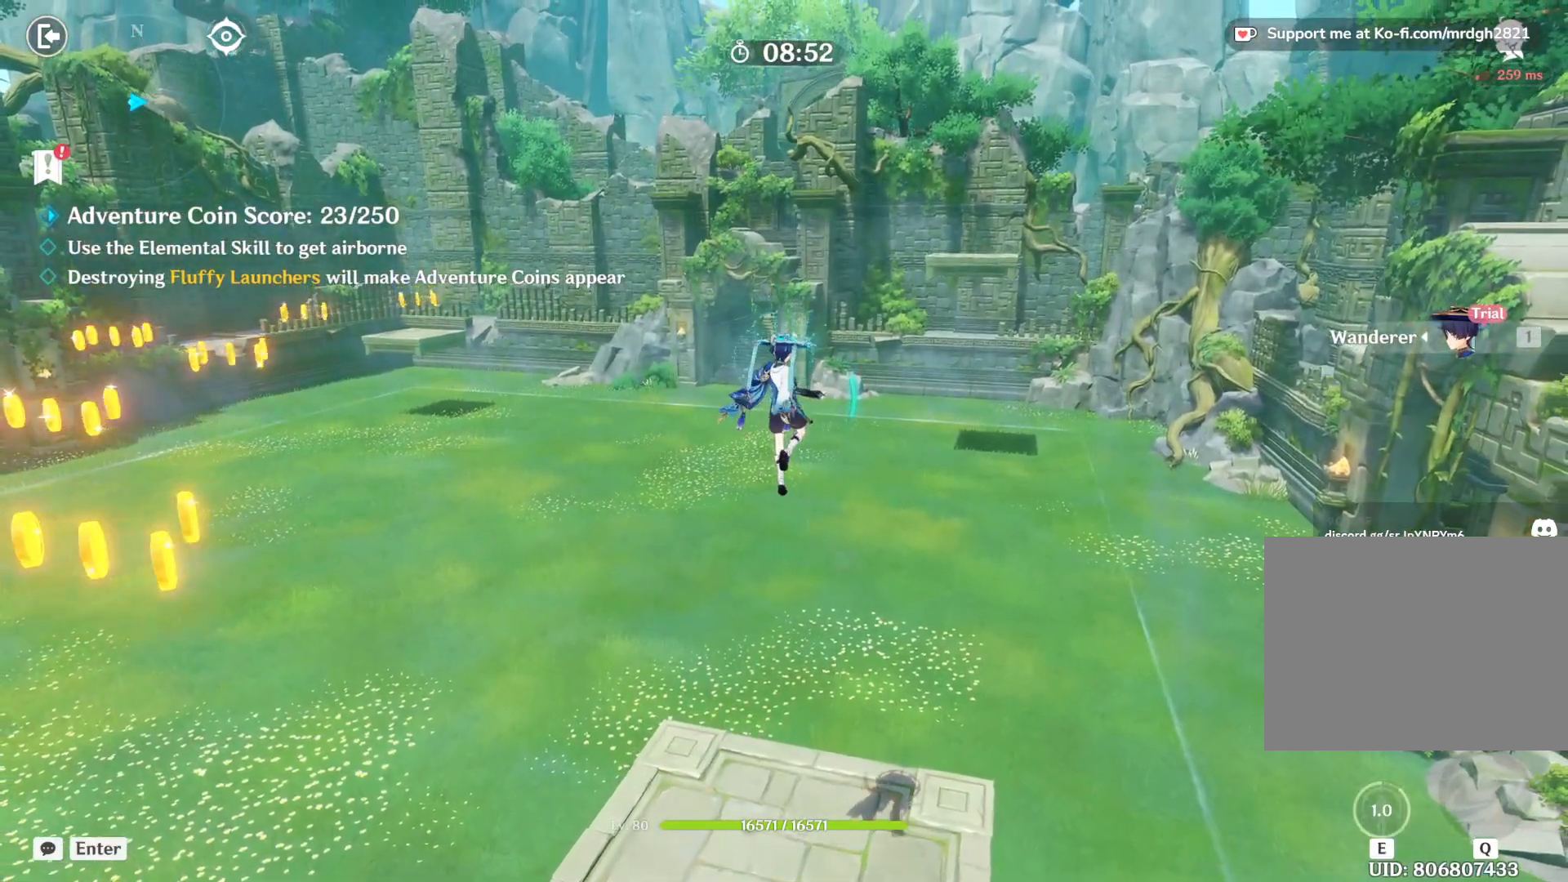
Gameplay with keyboard and mouse; each line is a JSON object with the keys and mouse buttons held at the frame after it. "events" lists presses ("down") and releases ("up") of "1", "2", "3", "4", "5", "a", "alt", "b", "c", "ctrl", "d", "e", "f", "g", "q", "r", "s", "shift", "space", "t", "tab", "v", "w", "x", "z", "mouse_left", "mouse_wheel", "mouse_right", "mouse_mb4" and "mouse_mb5" between this image and that frame as [ms after this image, input, new state], when the widget could be followed in between. "mouse_left", "mouse_wheel", "mouse_right", "mouse_mb4", "mouse_mb5" = the "left", "wheel", "right", "mb4", "mb5" buttons of the "mouse" list. No other keys are recorded. "wheel" means that the mouse wheel is clicked or scrolled. Mouse movement is not recorded.
{"keys": [], "mouse": [], "events": [[17, "e", "up"]]}
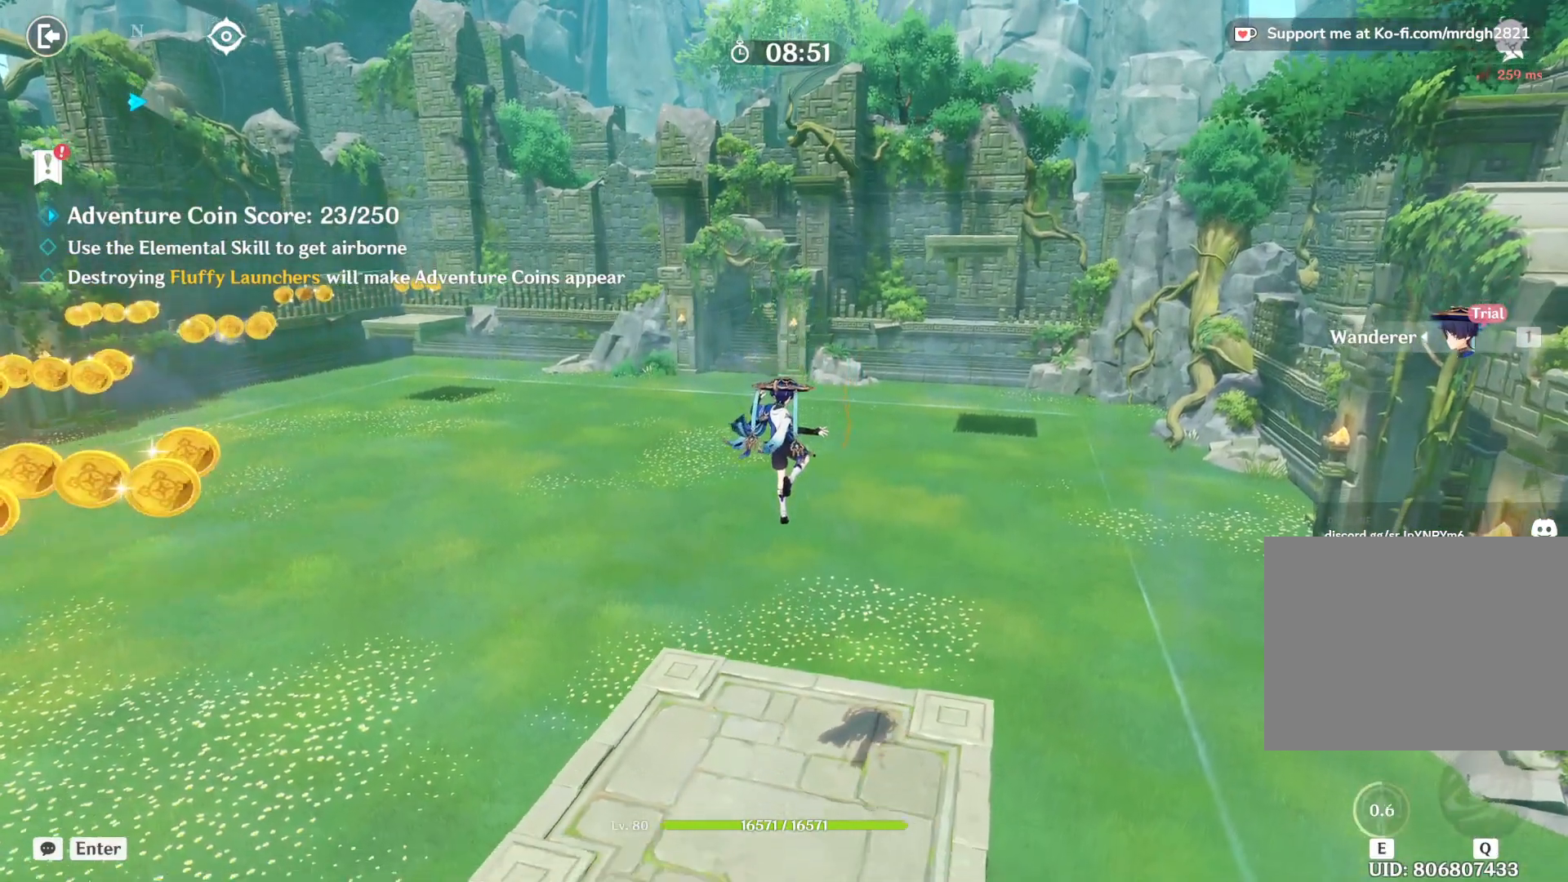
{"keys": [], "mouse": [], "events": []}
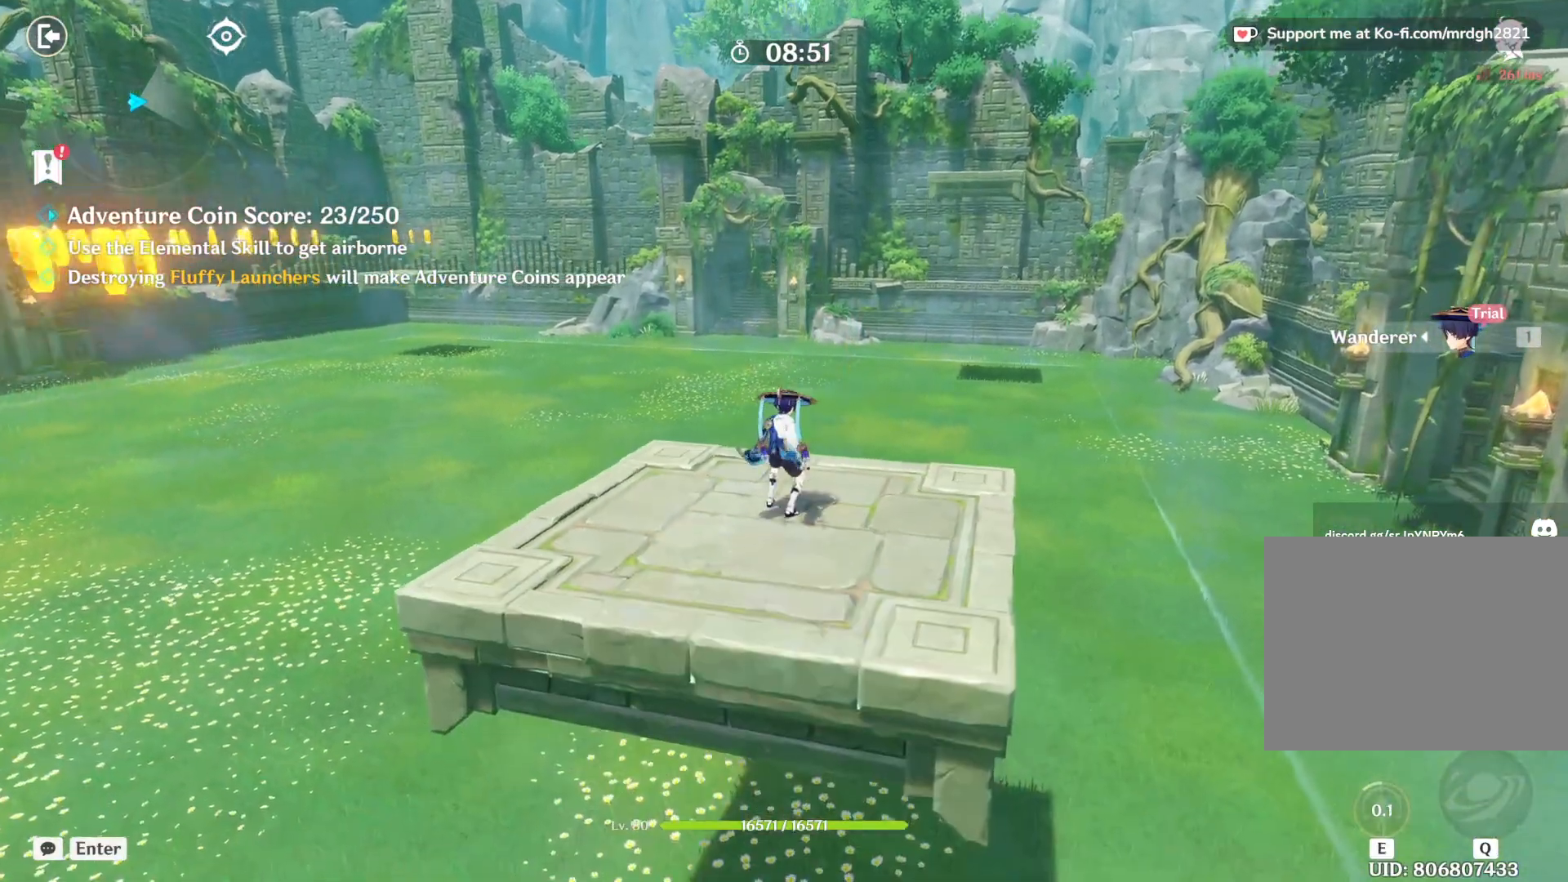
{"keys": [], "mouse": [], "events": []}
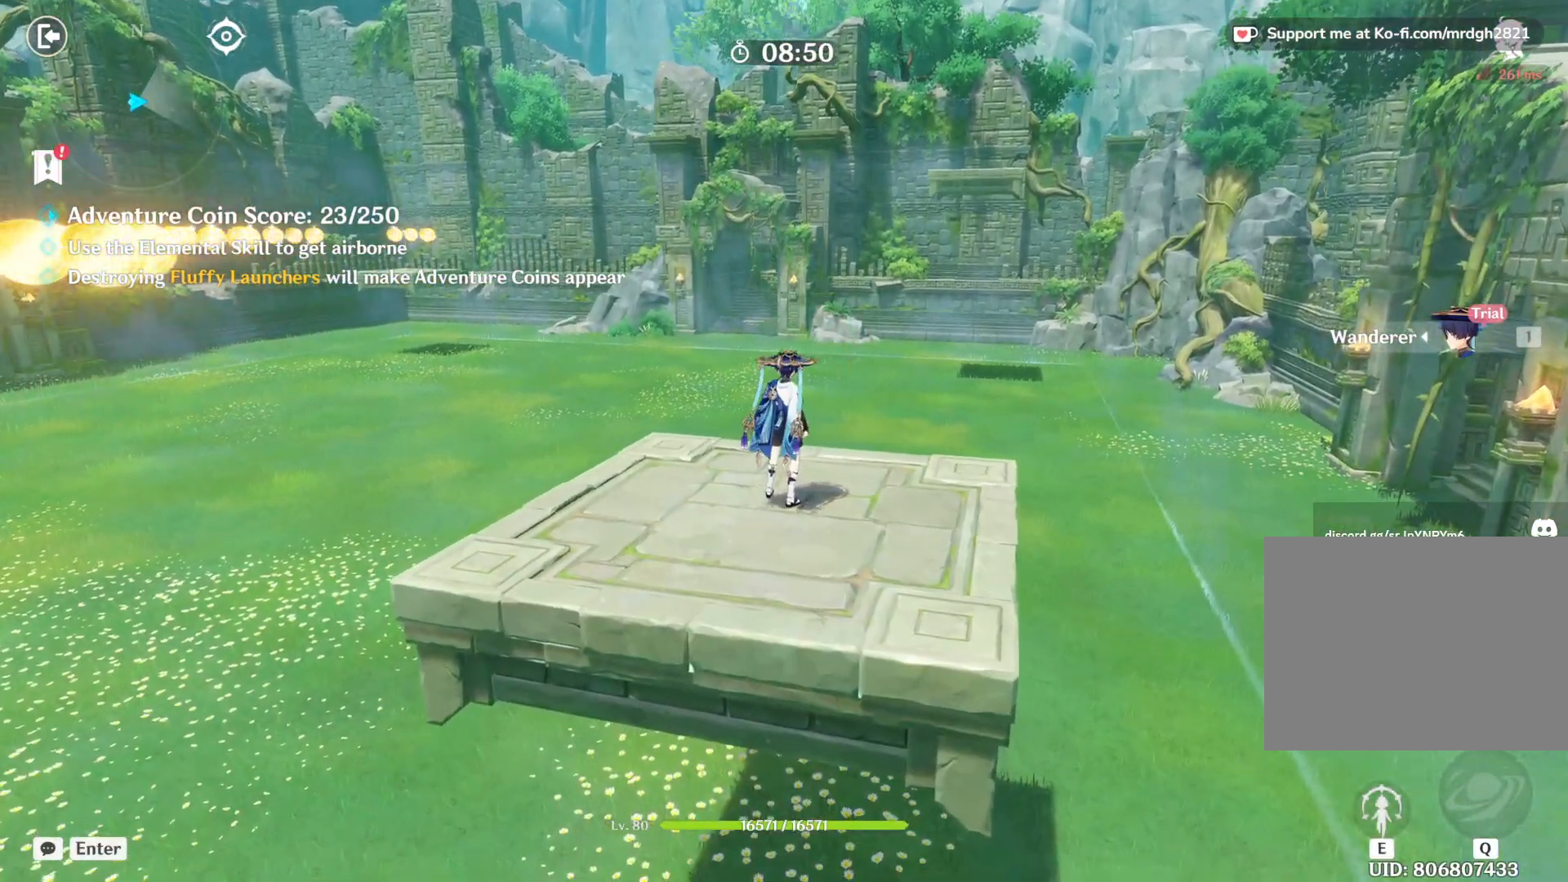
{"keys": [], "mouse": [], "events": []}
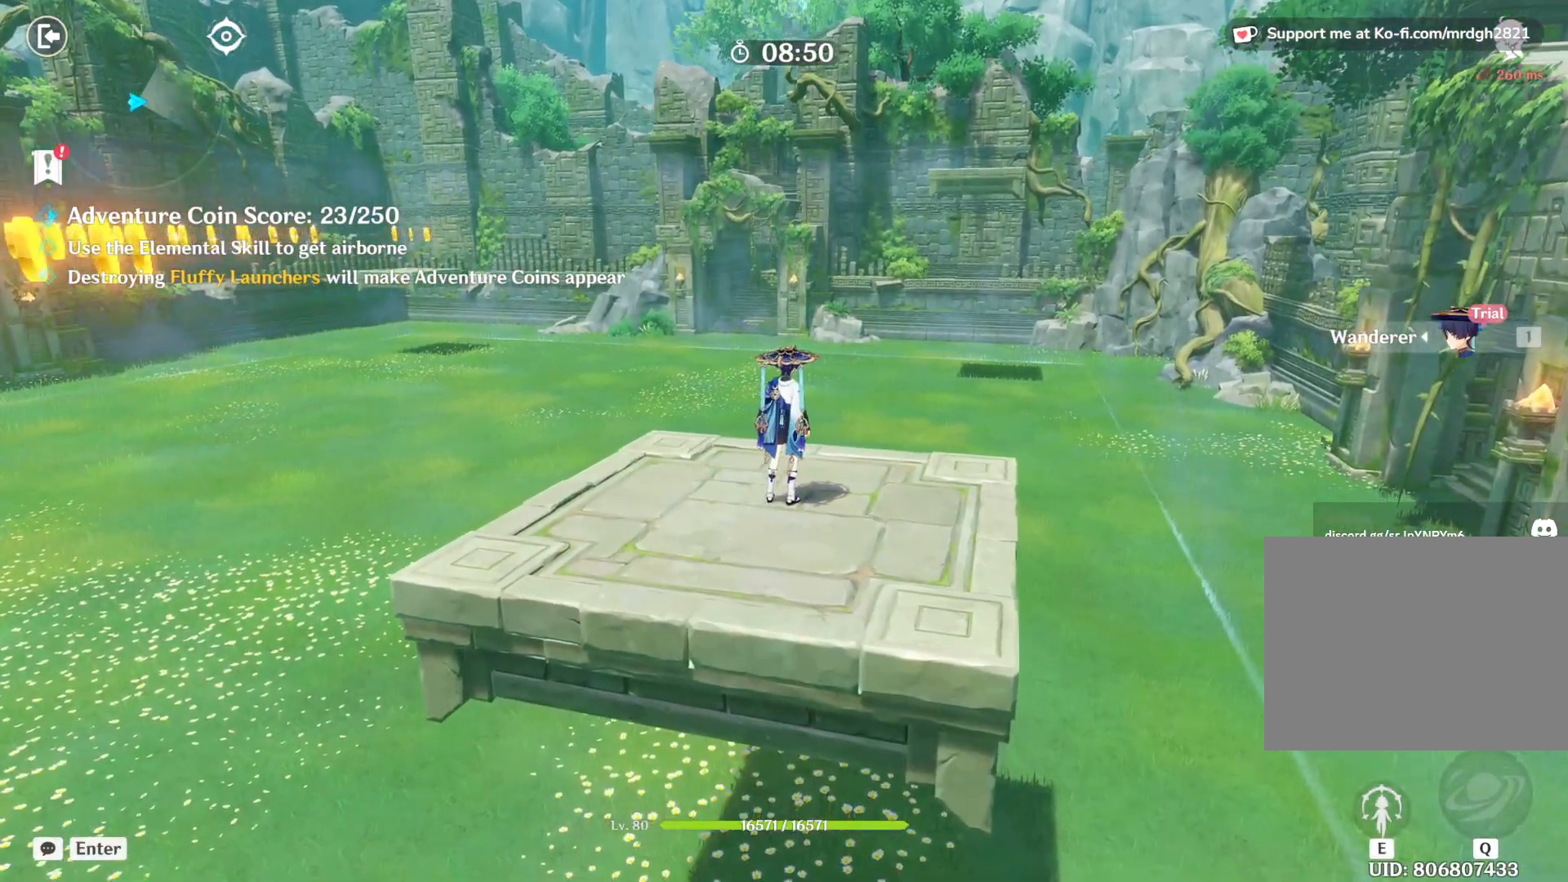
{"keys": [], "mouse": [], "events": []}
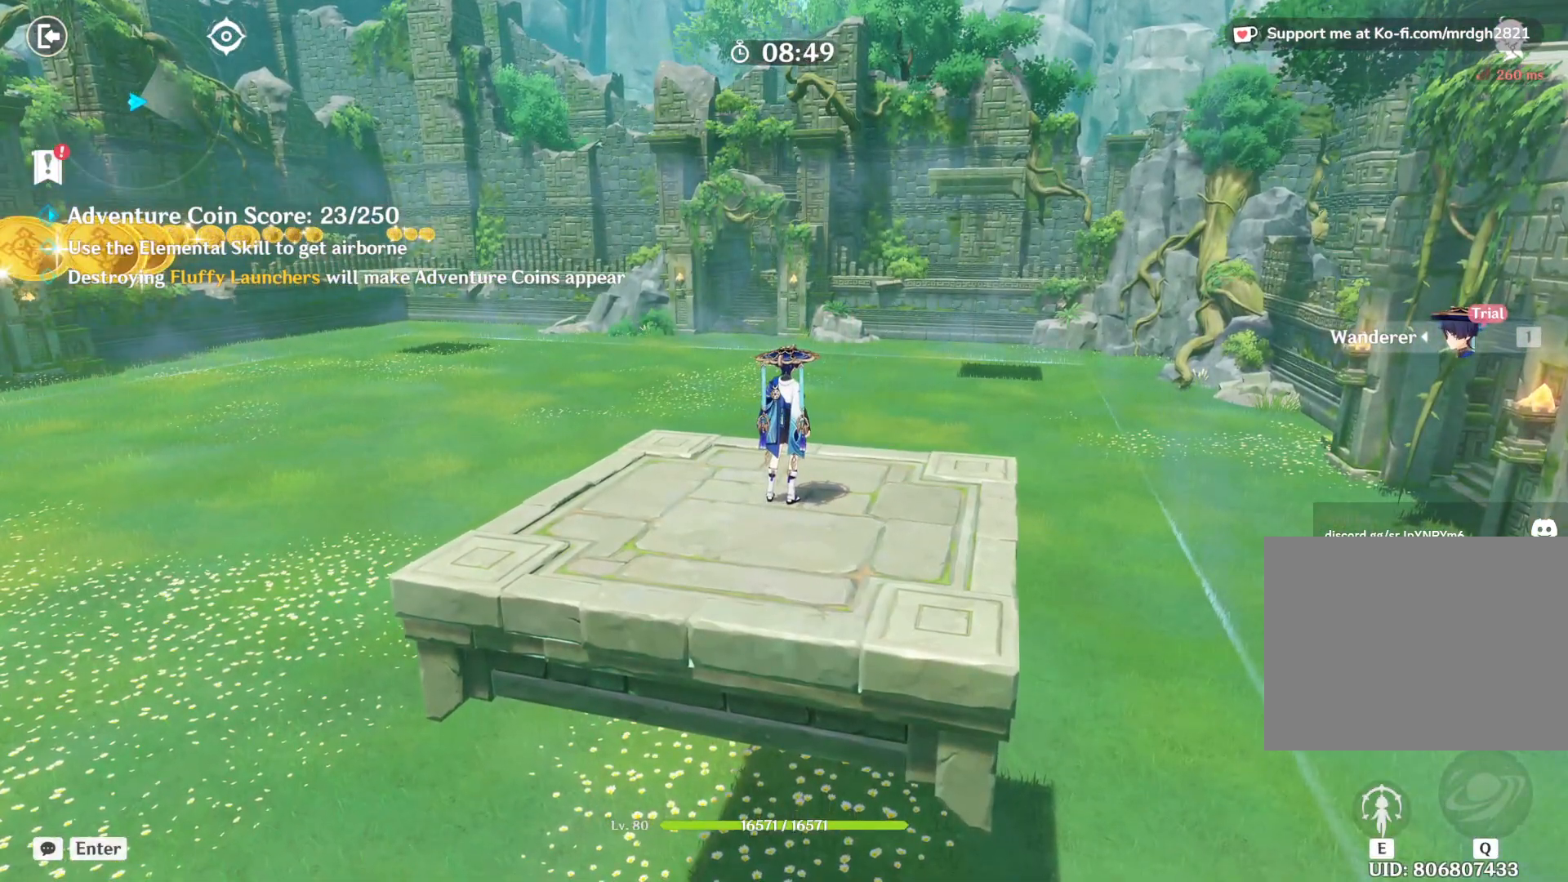
{"keys": ["a"], "mouse": [], "events": [[150, "a", "down"]]}
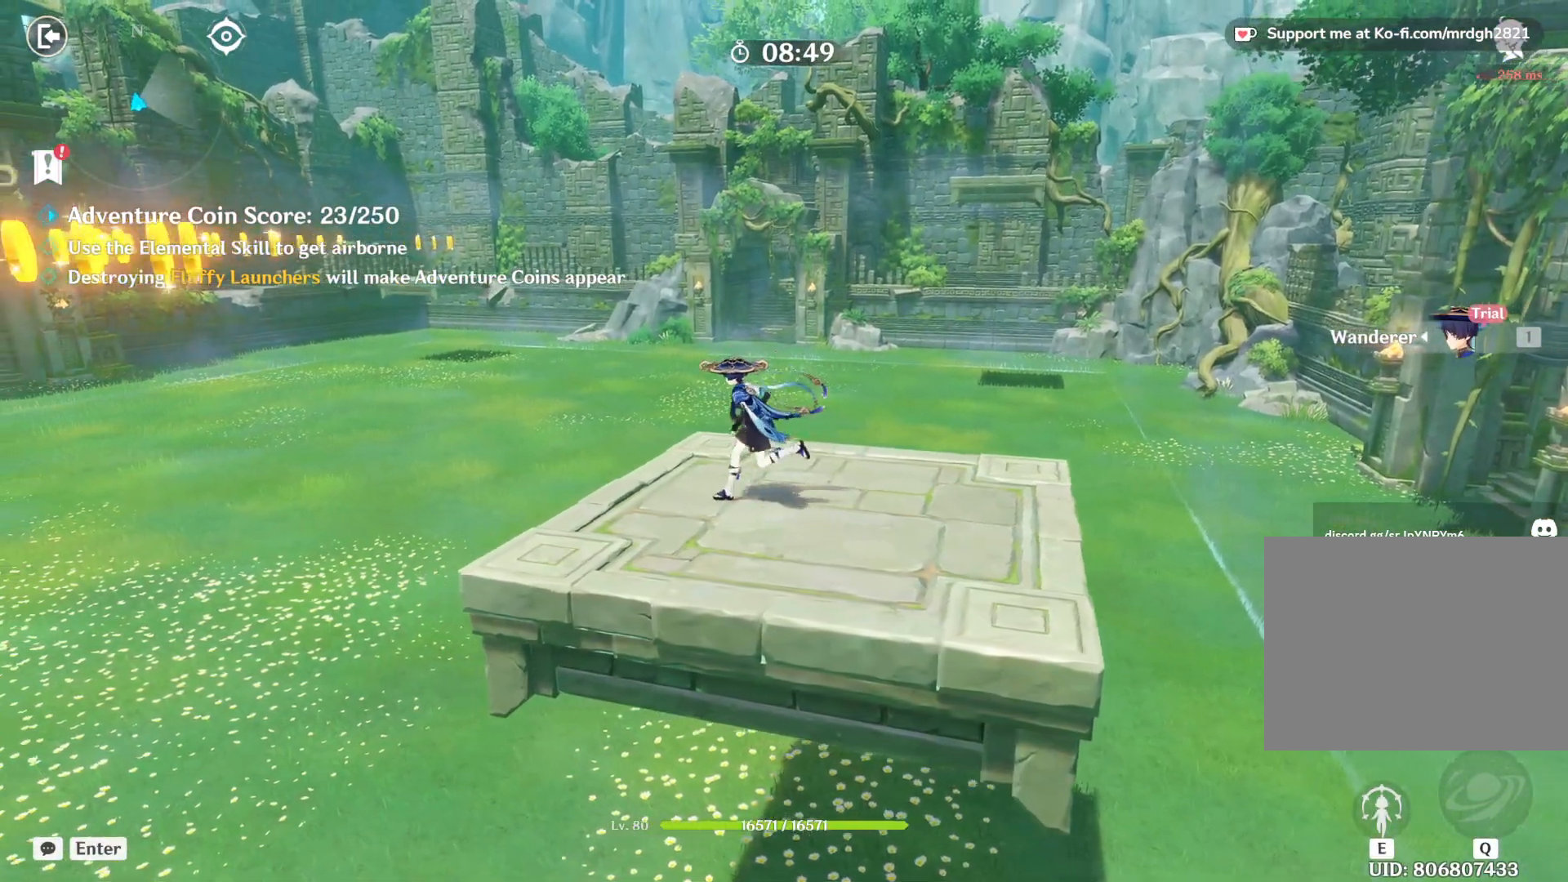
{"keys": ["a"], "mouse": [], "events": []}
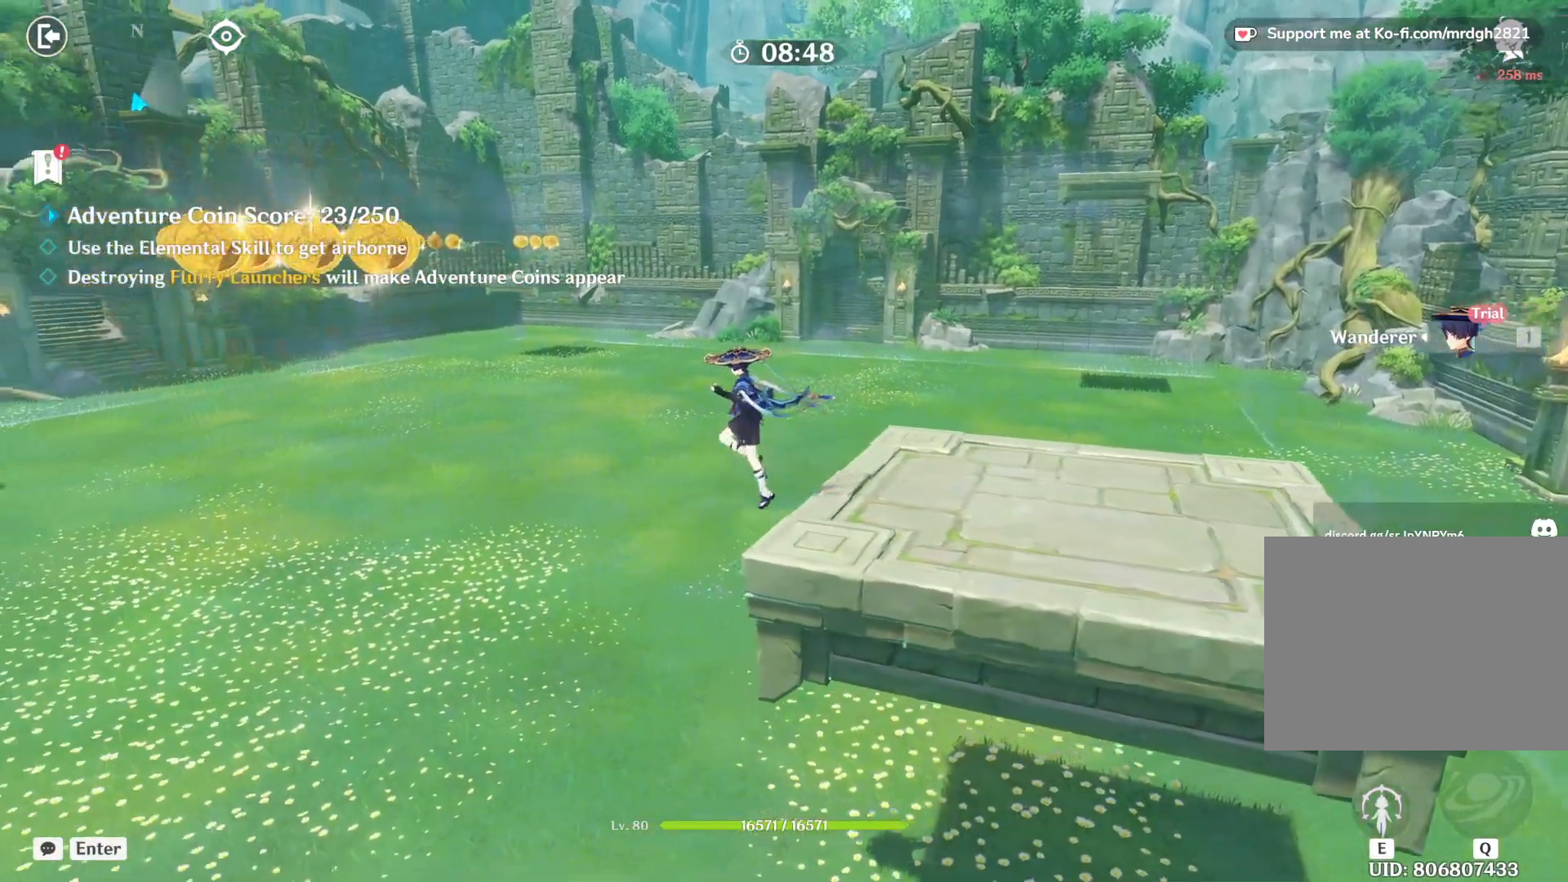
{"keys": ["a", "w"], "mouse": [], "events": [[134, "w", "down"]]}
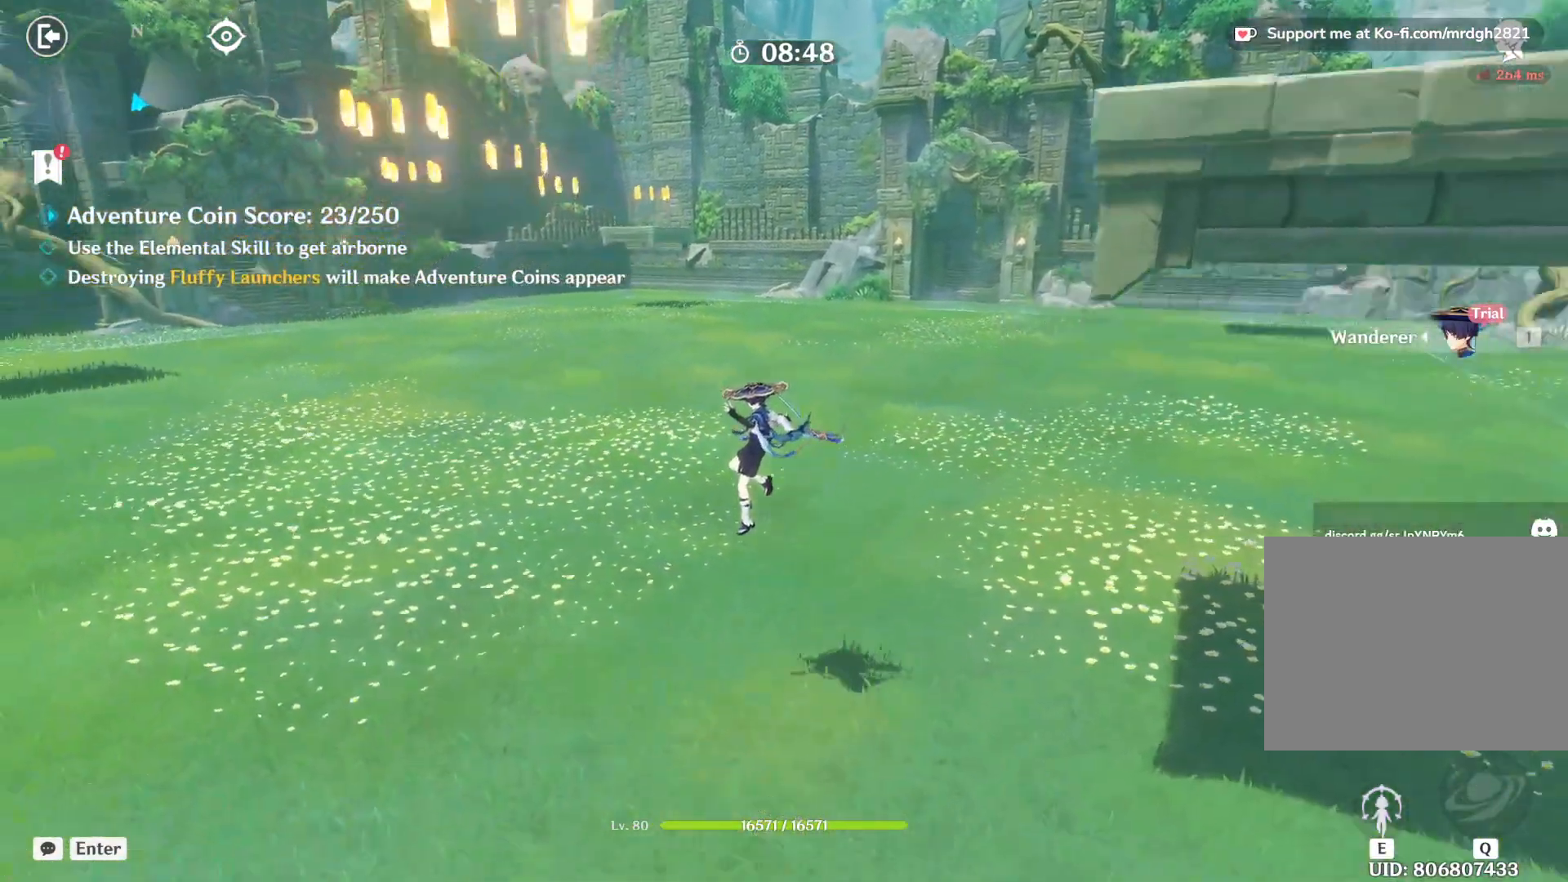
{"keys": ["a", "w"], "mouse": [], "events": []}
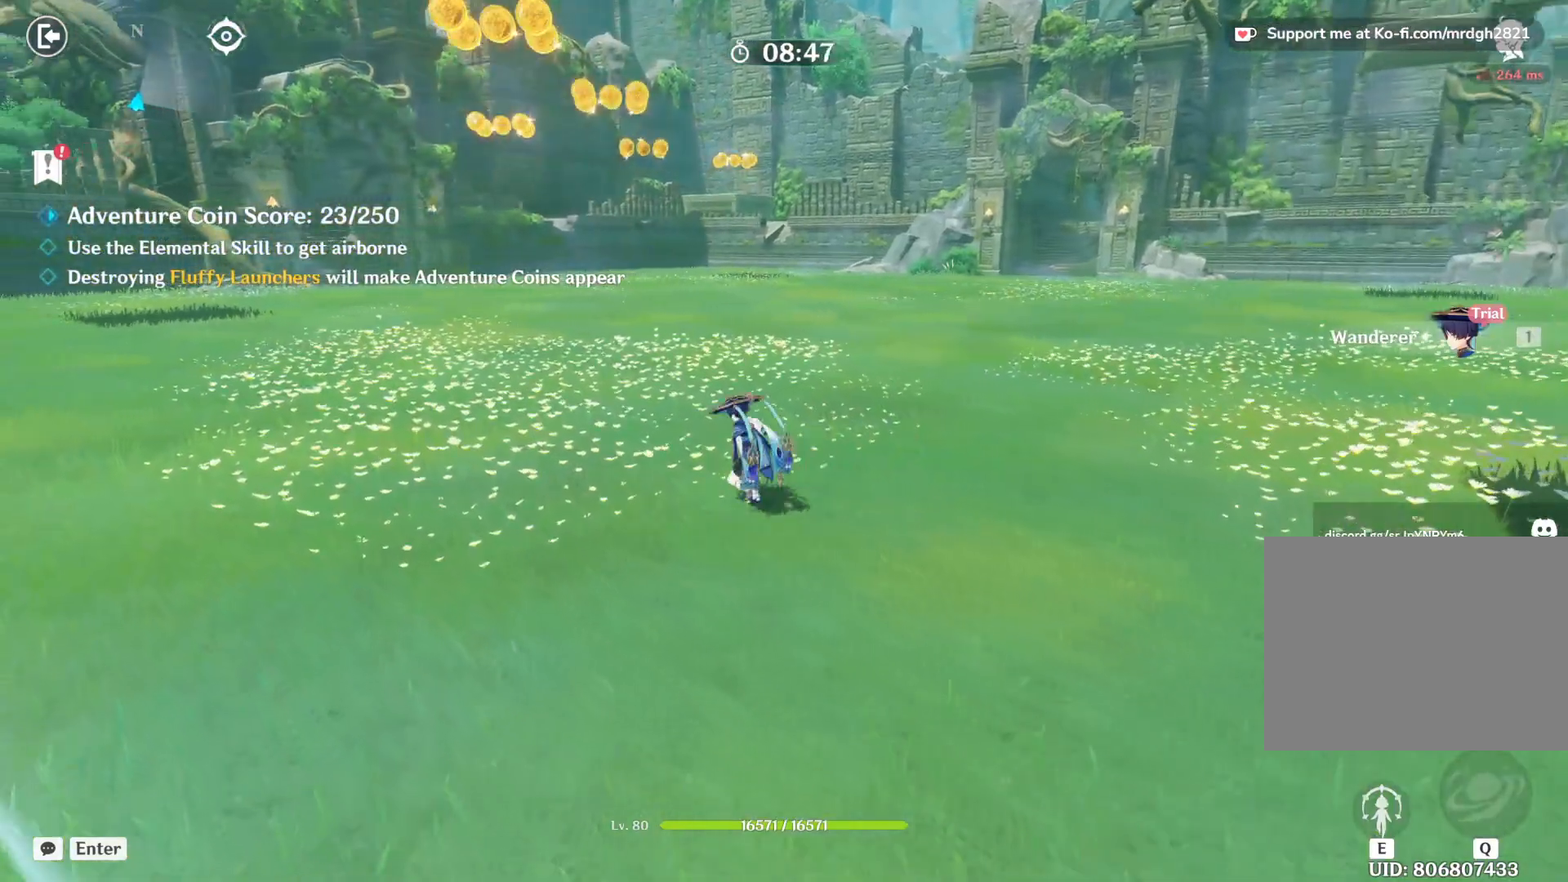
{"keys": ["a", "w"], "mouse": [], "events": []}
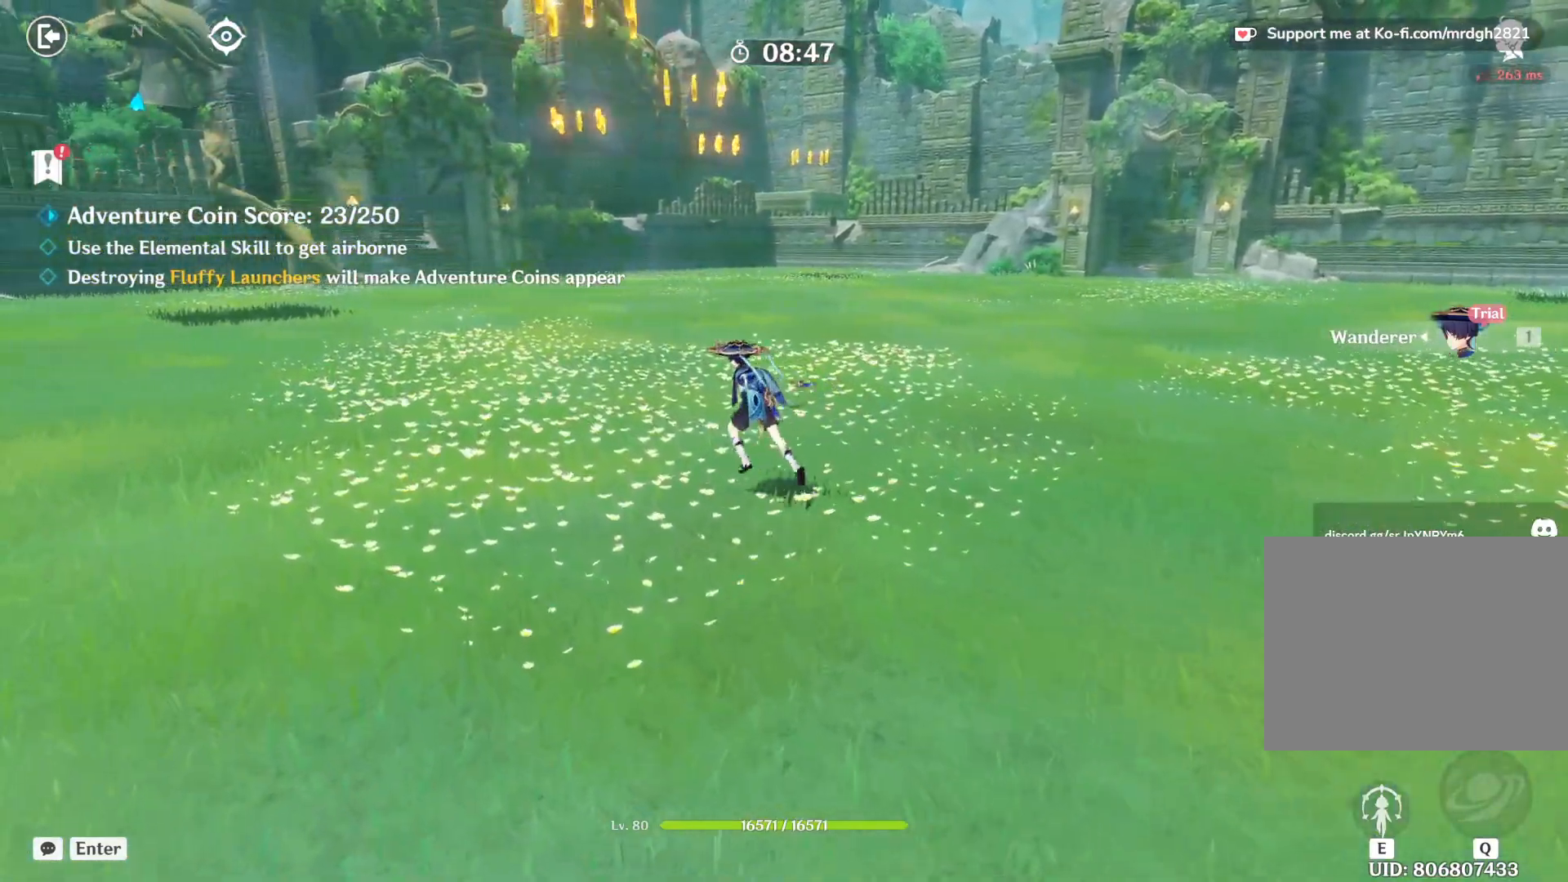
{"keys": ["a", "w"], "mouse": [], "events": []}
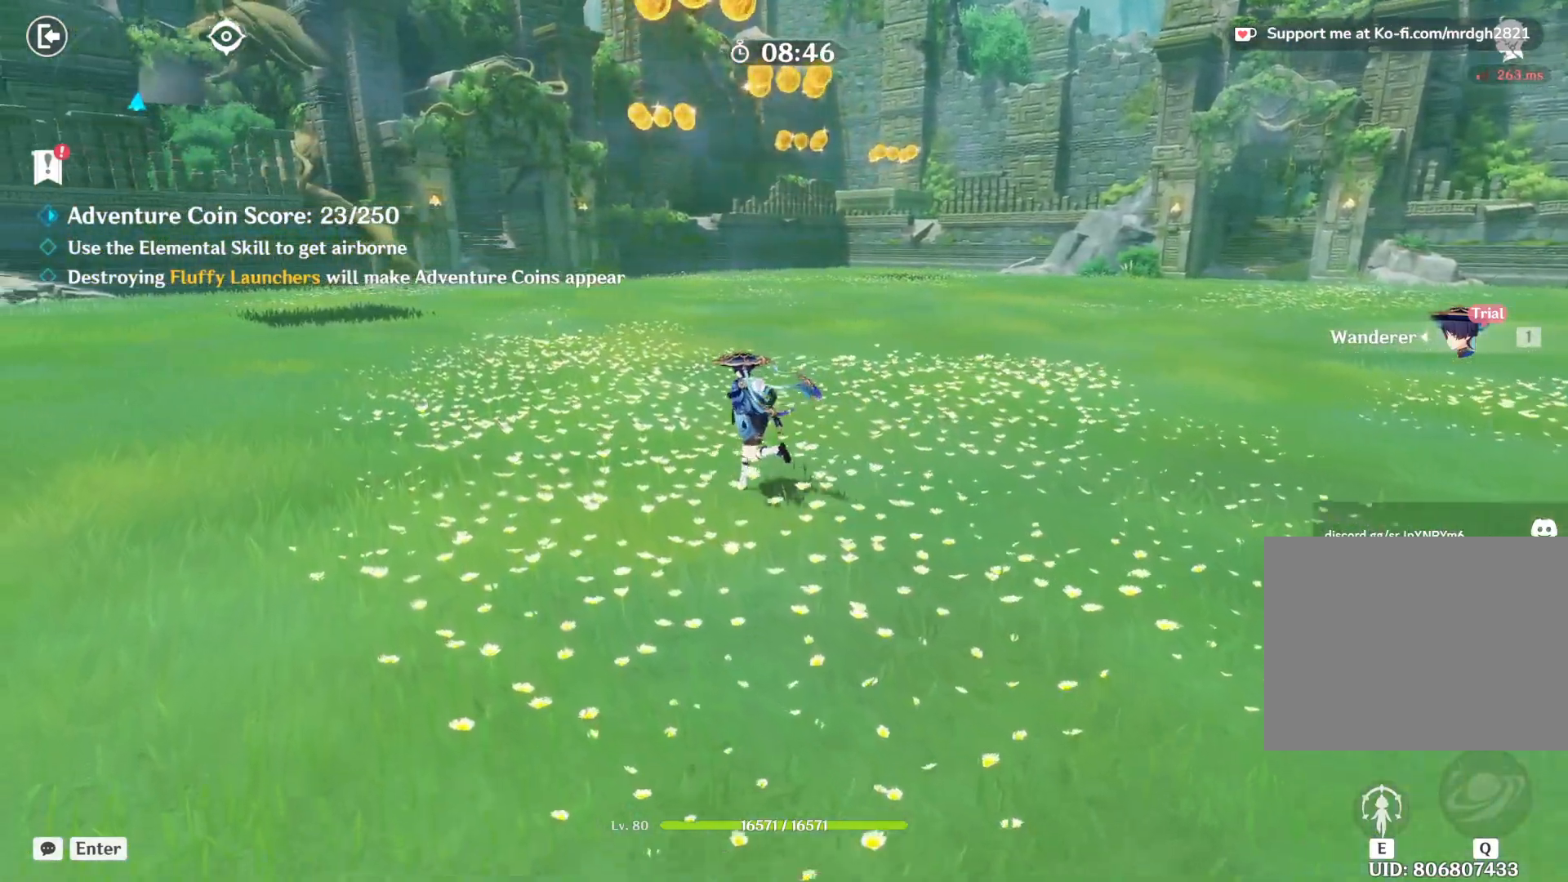
{"keys": [], "mouse": [], "events": [[417, "w", "up"], [467, "a", "up"]]}
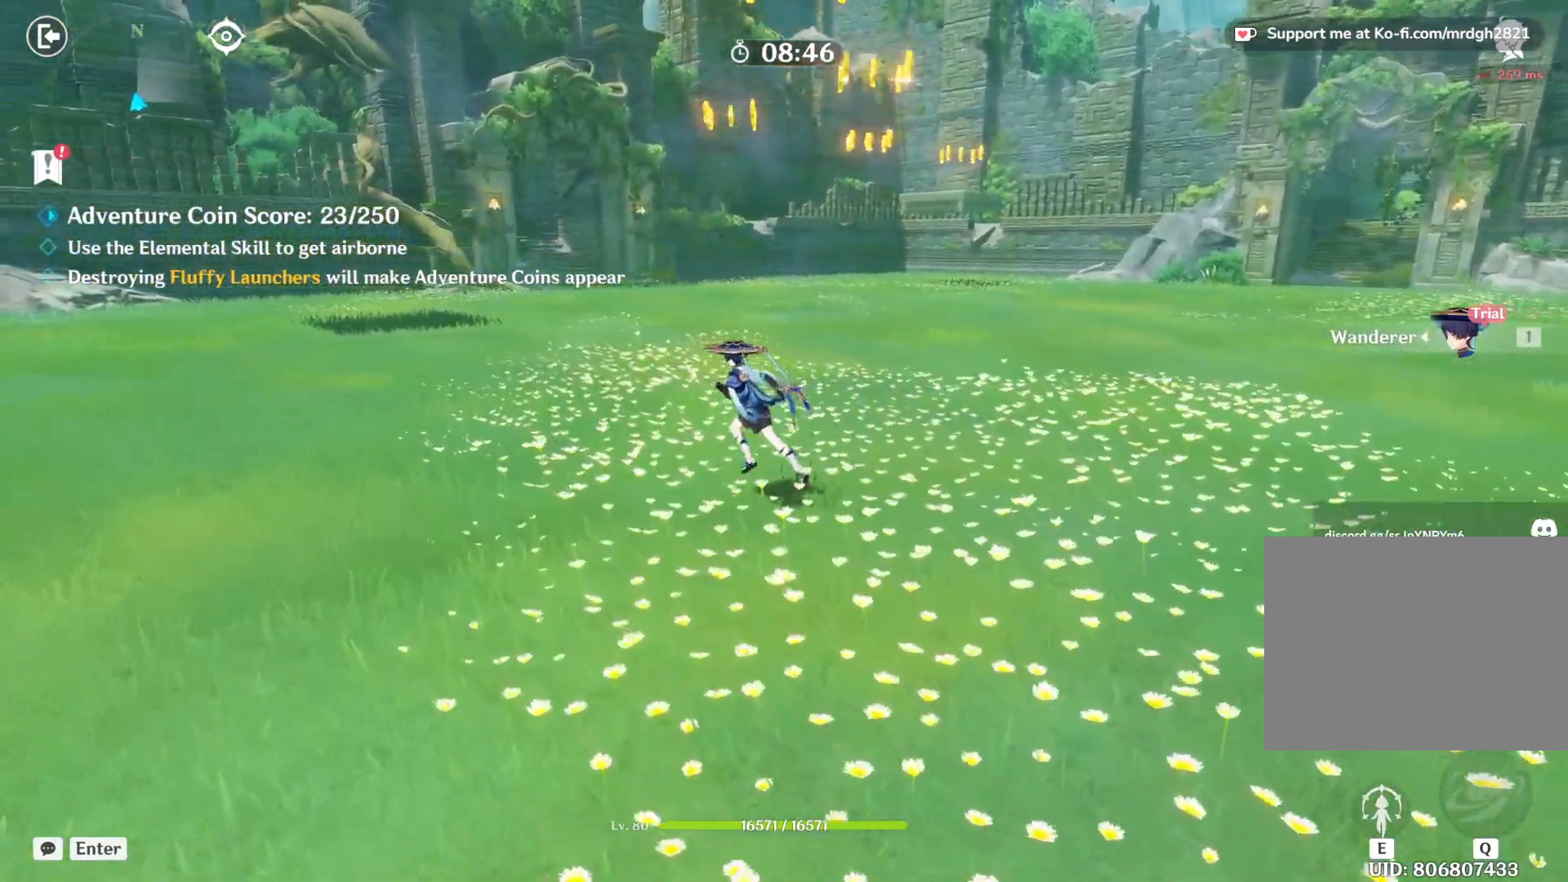
{"keys": [], "mouse": [], "events": []}
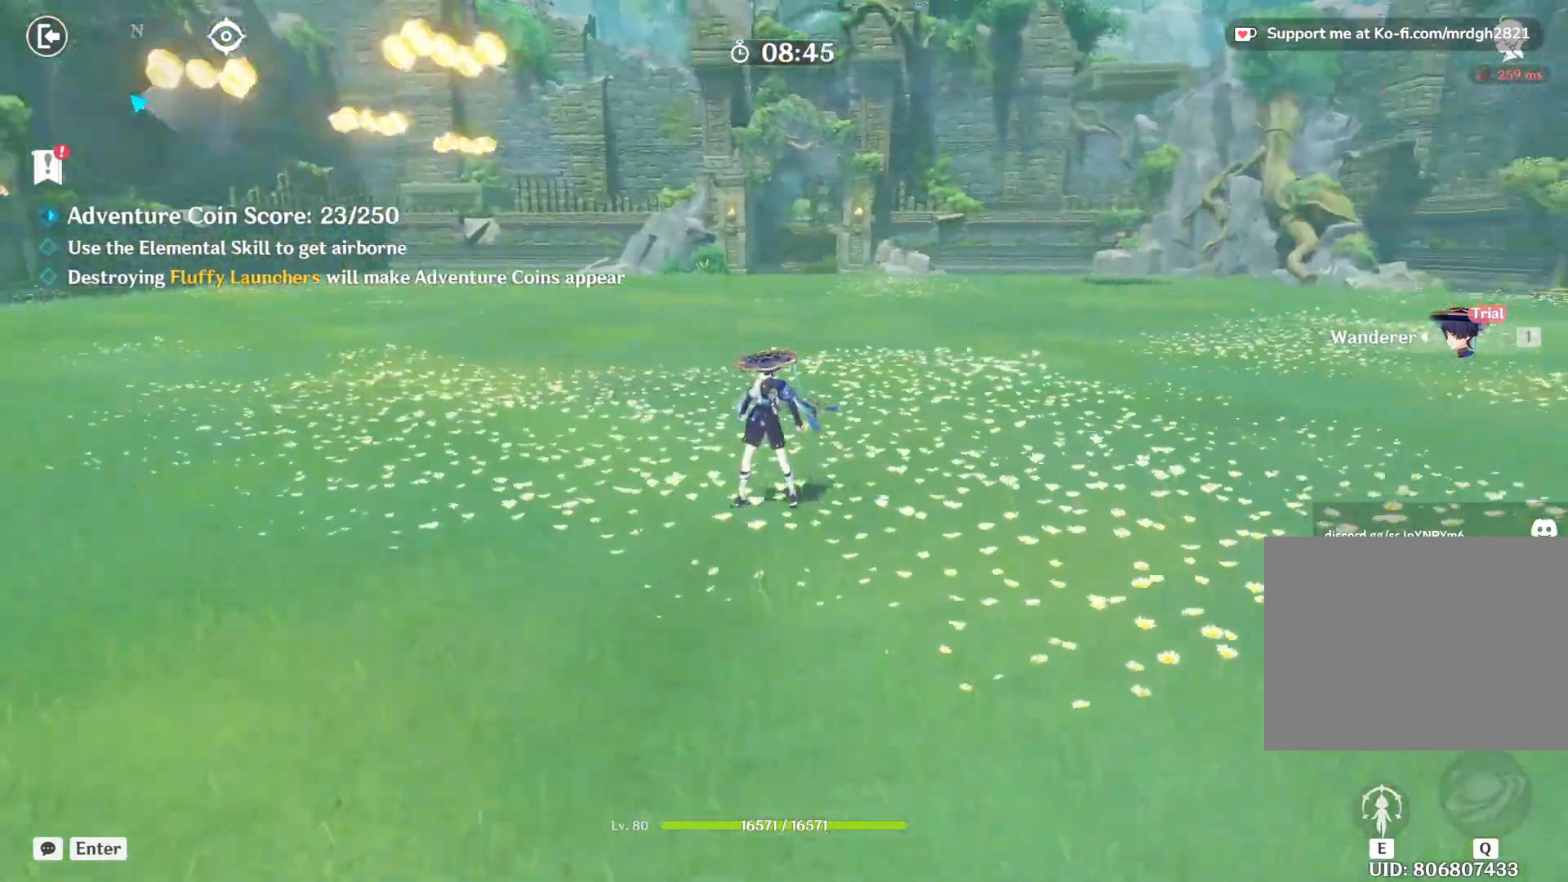
{"keys": [], "mouse": [], "events": []}
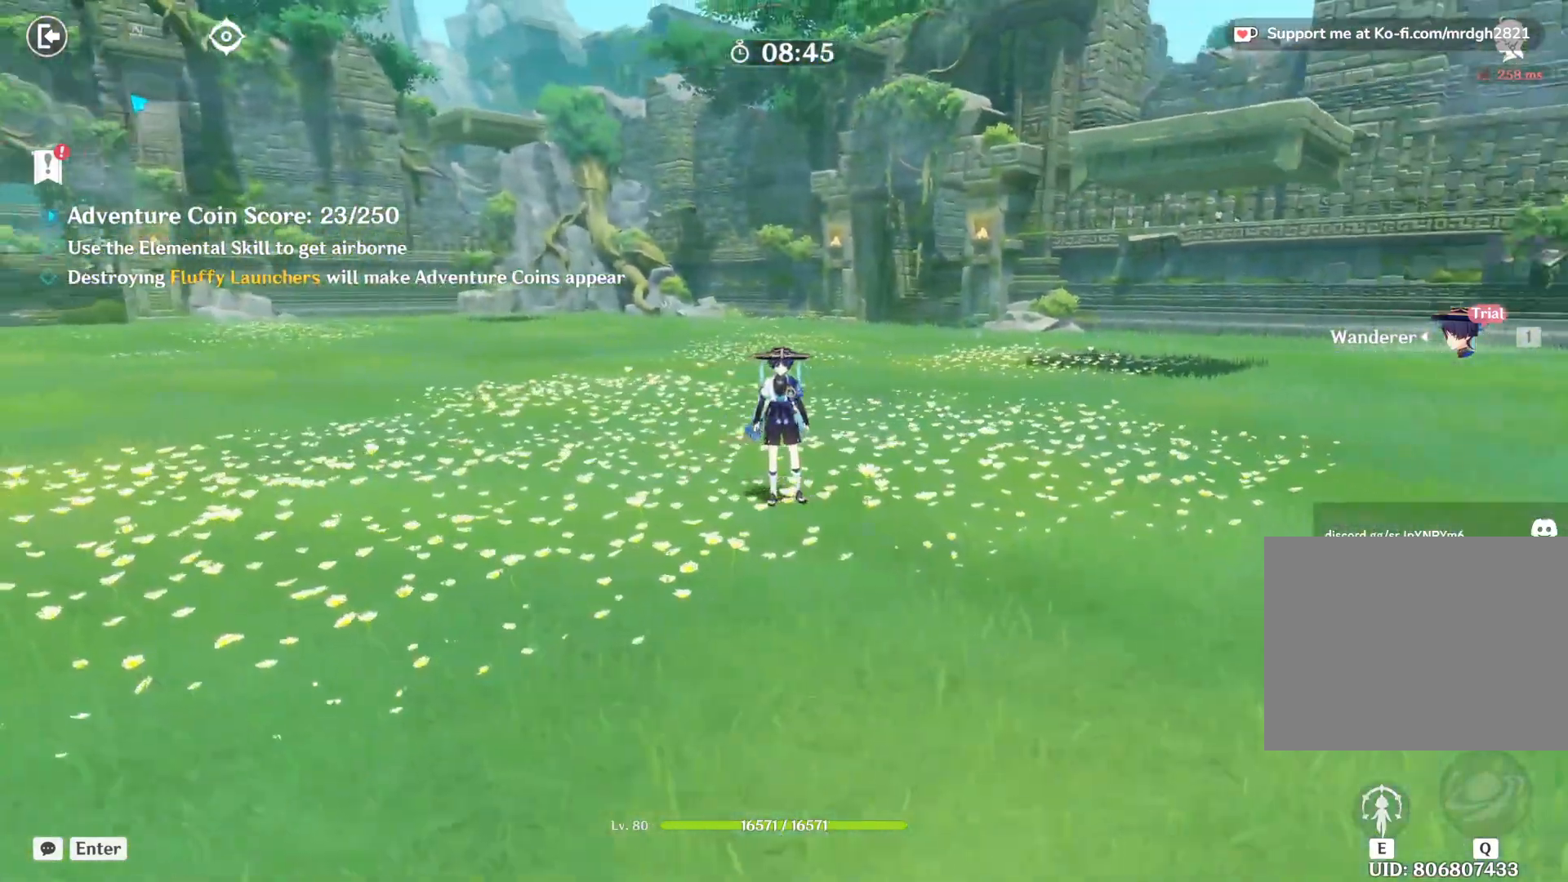
{"keys": [], "mouse": [], "events": []}
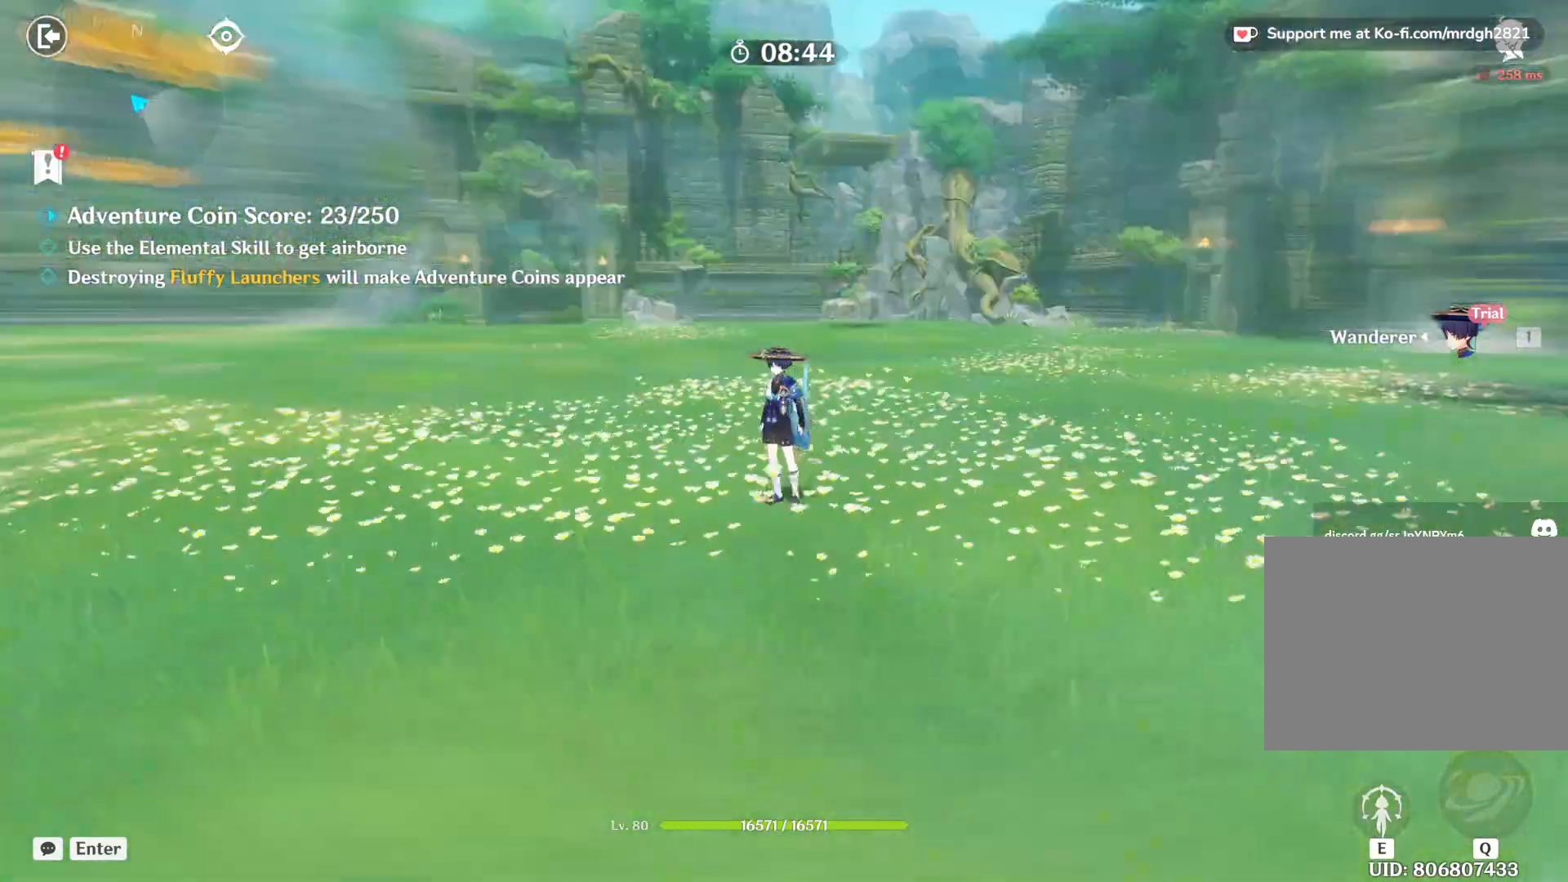
{"keys": [], "mouse": [], "events": []}
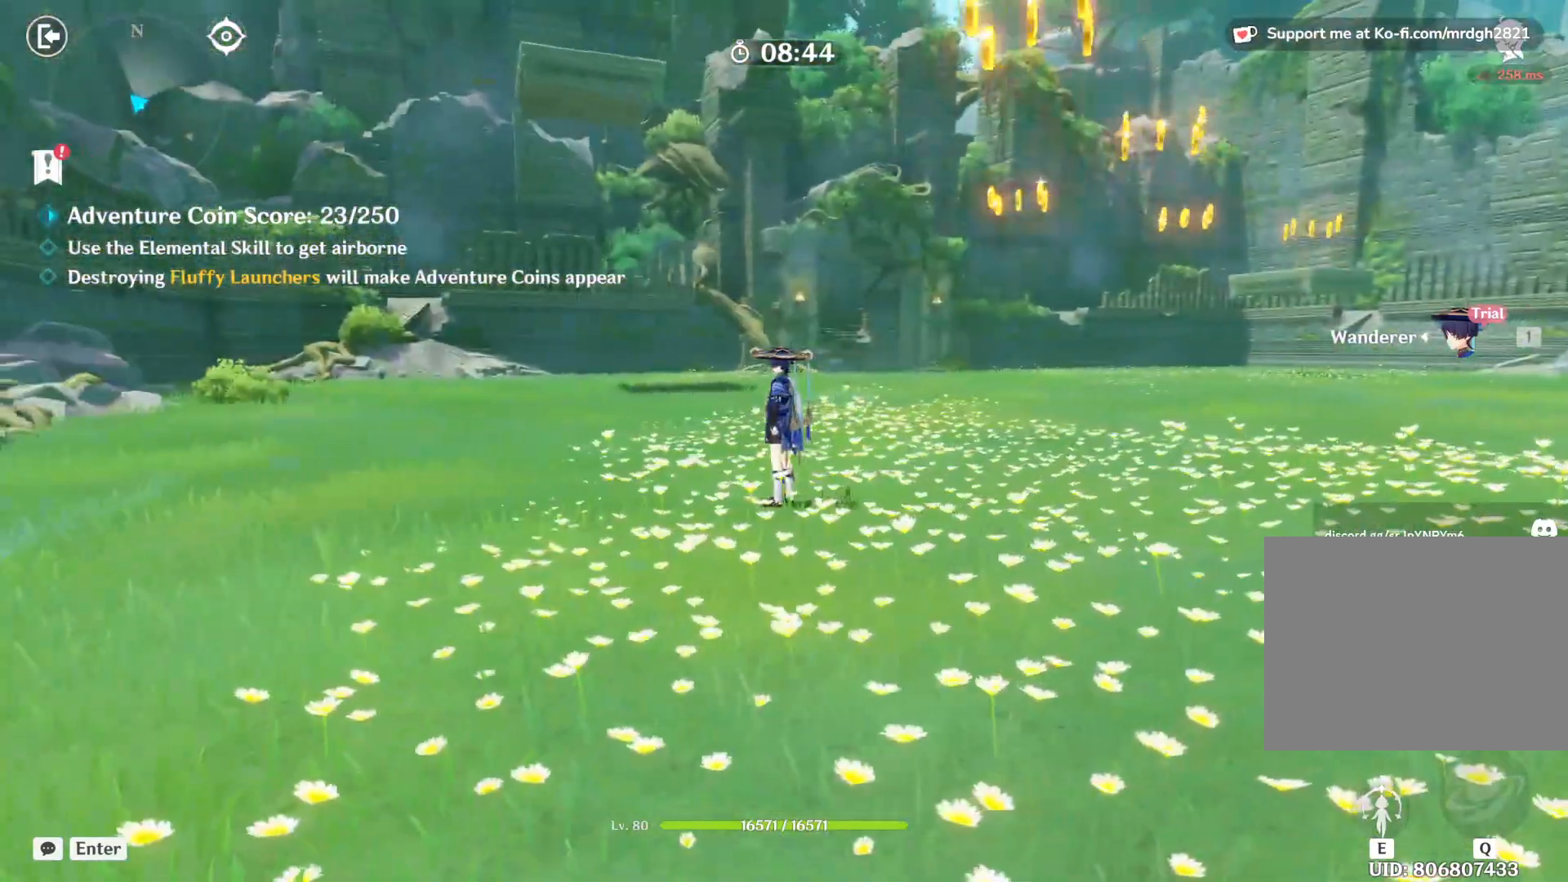
{"keys": ["w"], "mouse": [], "events": [[184, "w", "down"], [250, "shift", "down"], [450, "shift", "up"]]}
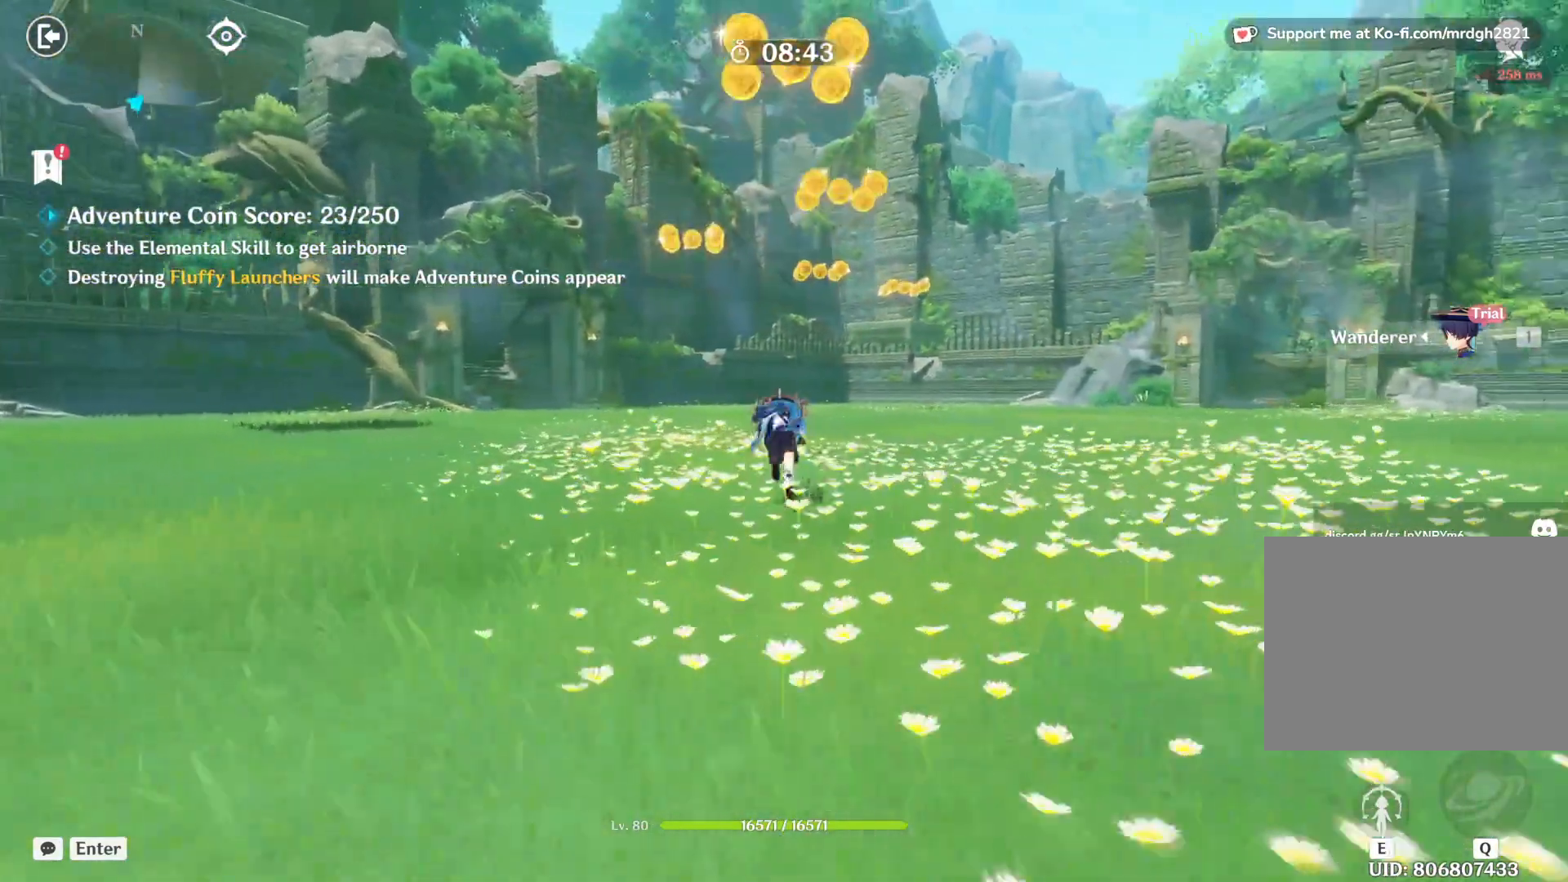
{"keys": ["e"], "mouse": [], "events": [[34, "space", "down"], [200, "space", "up"], [400, "e", "down"], [400, "w", "up"]]}
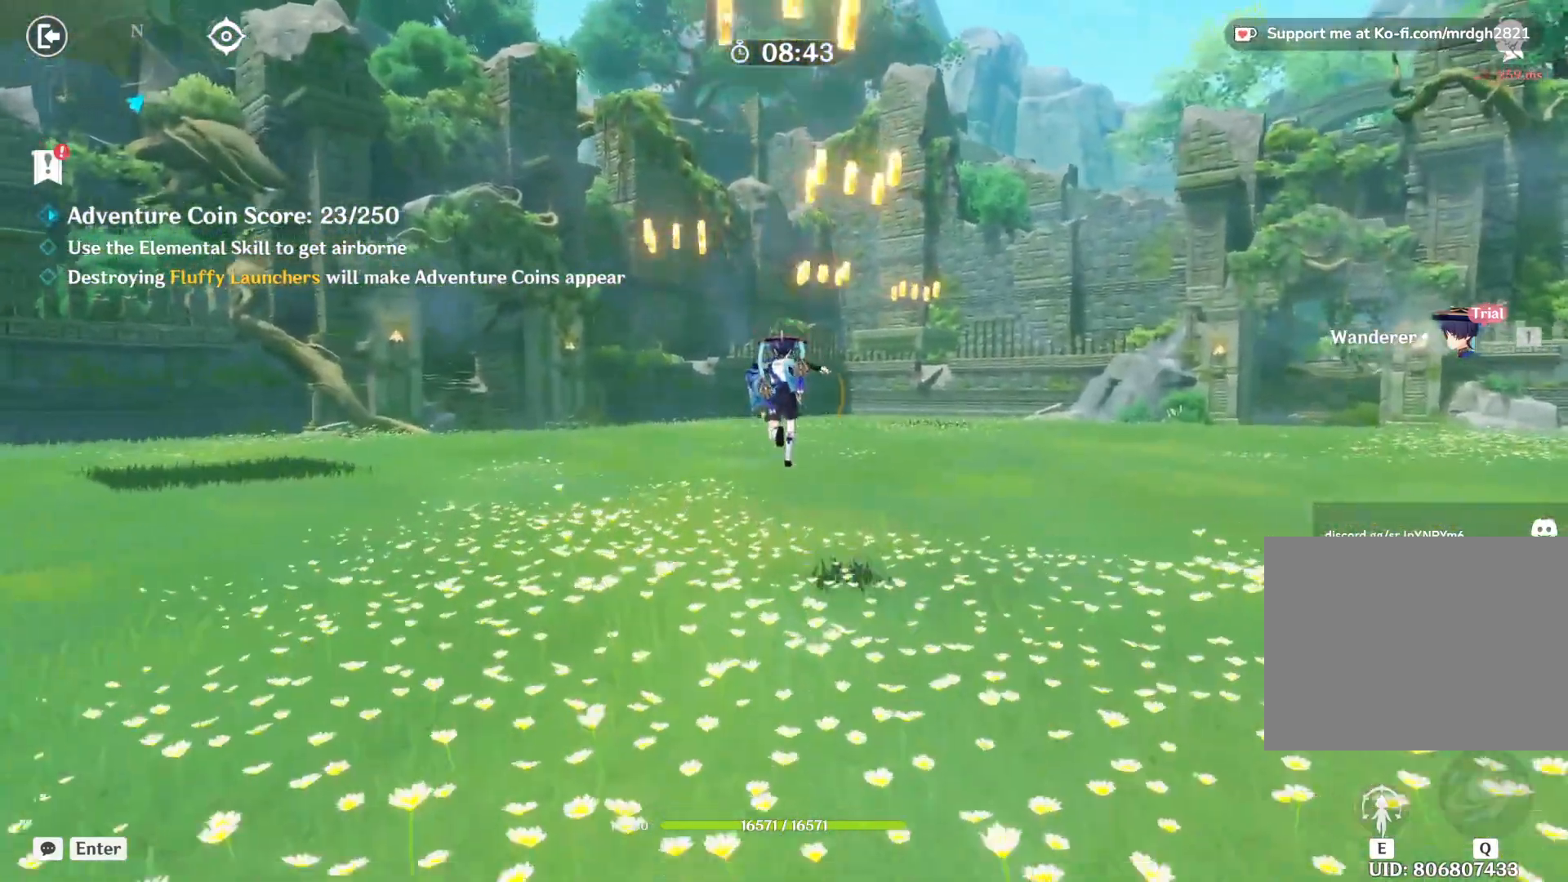
{"keys": [], "mouse": [], "events": [[267, "e", "up"]]}
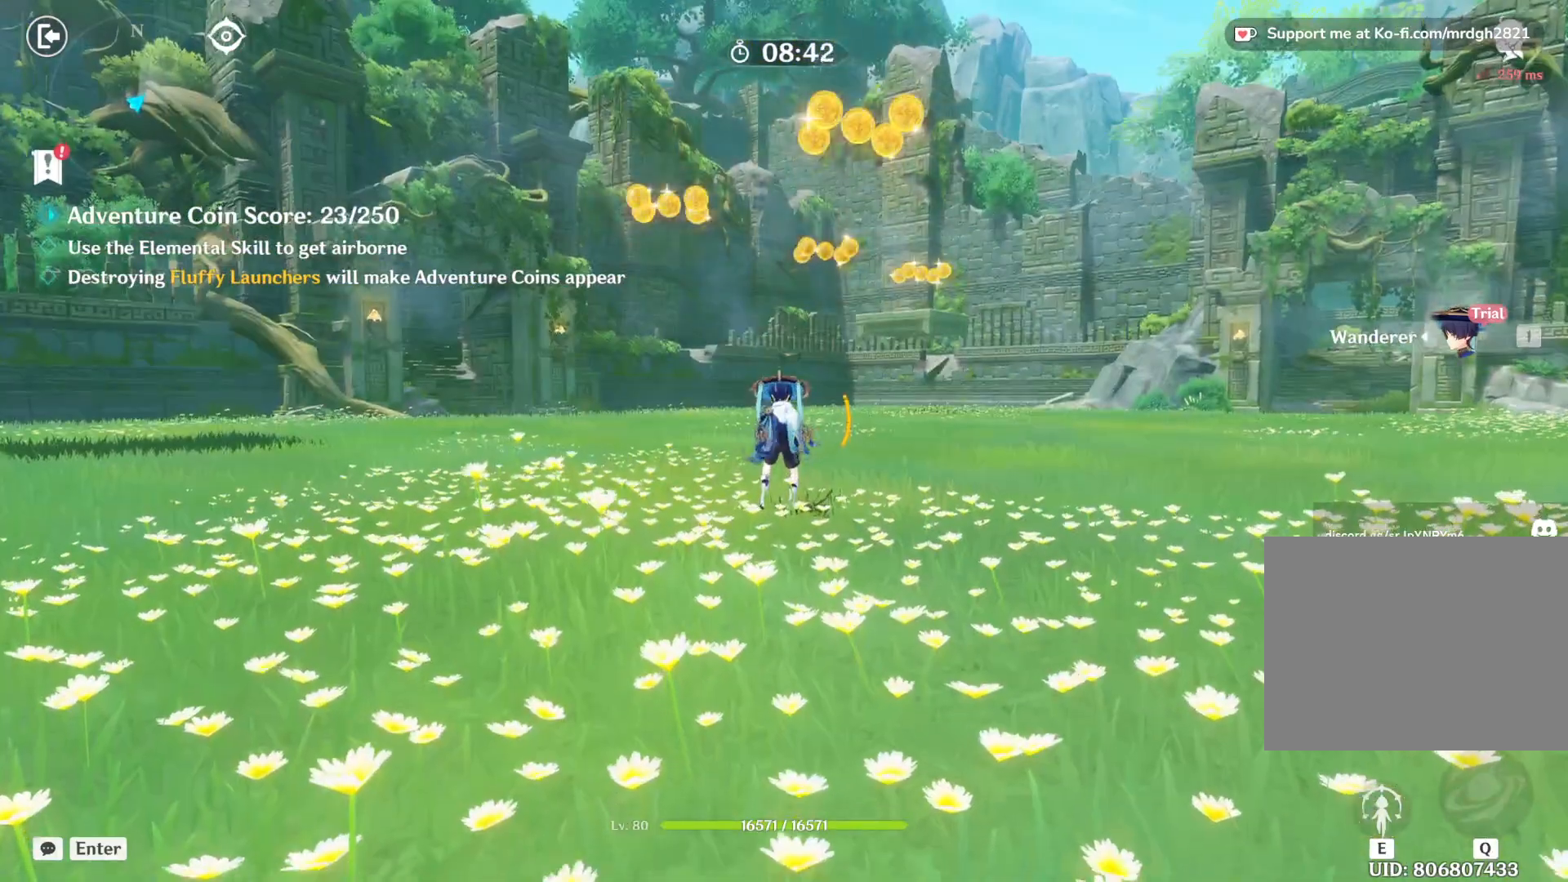
{"keys": [], "mouse": [], "events": [[50, "e", "down"], [434, "e", "up"]]}
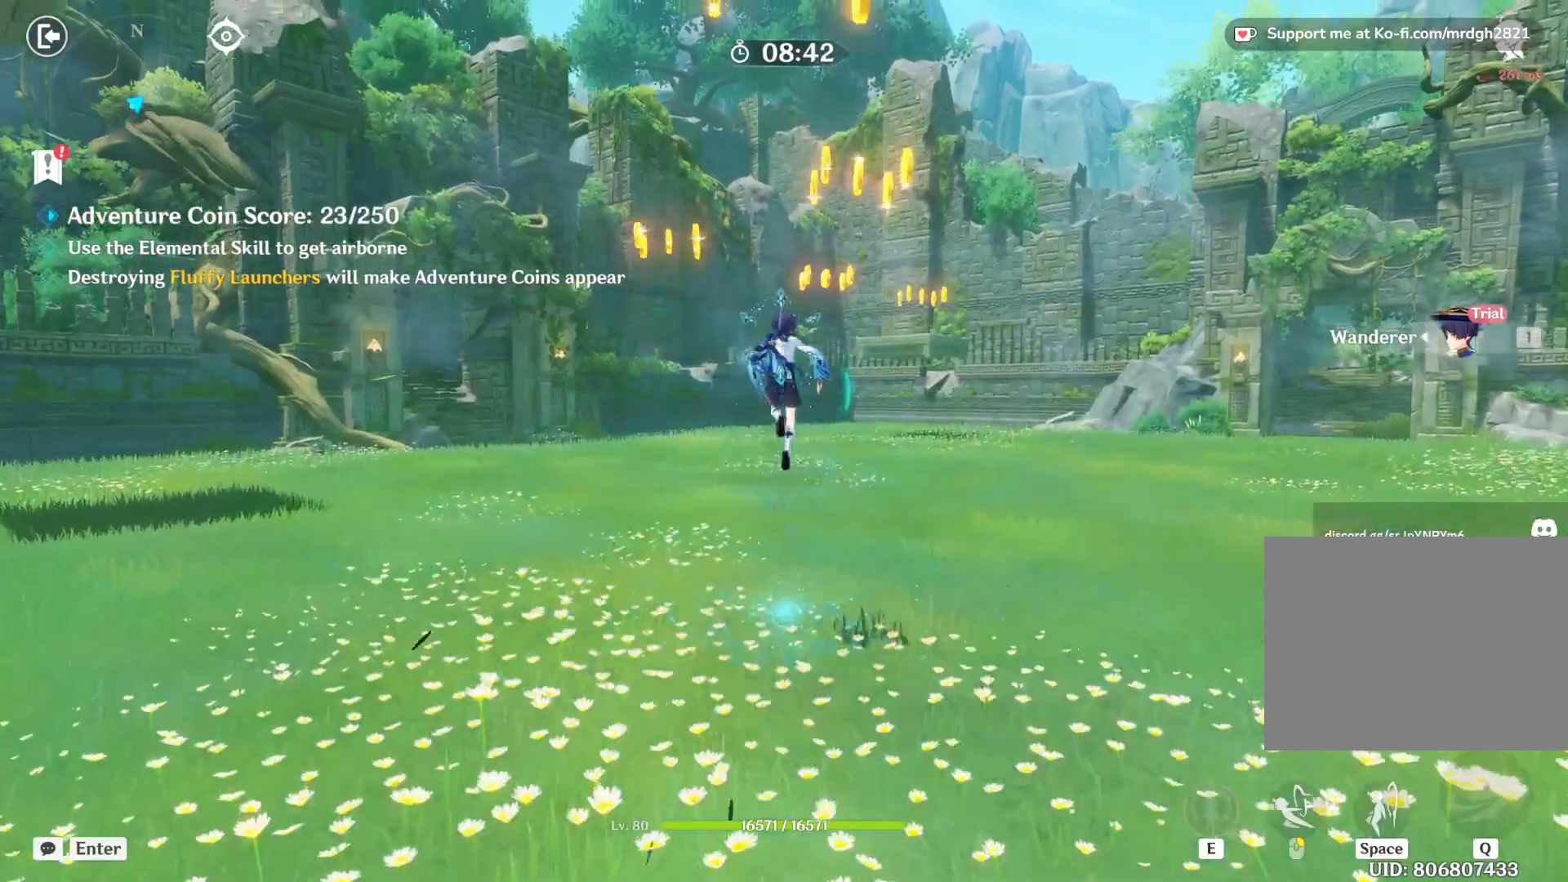
{"keys": ["space"], "mouse": [], "events": [[267, "space", "down"]]}
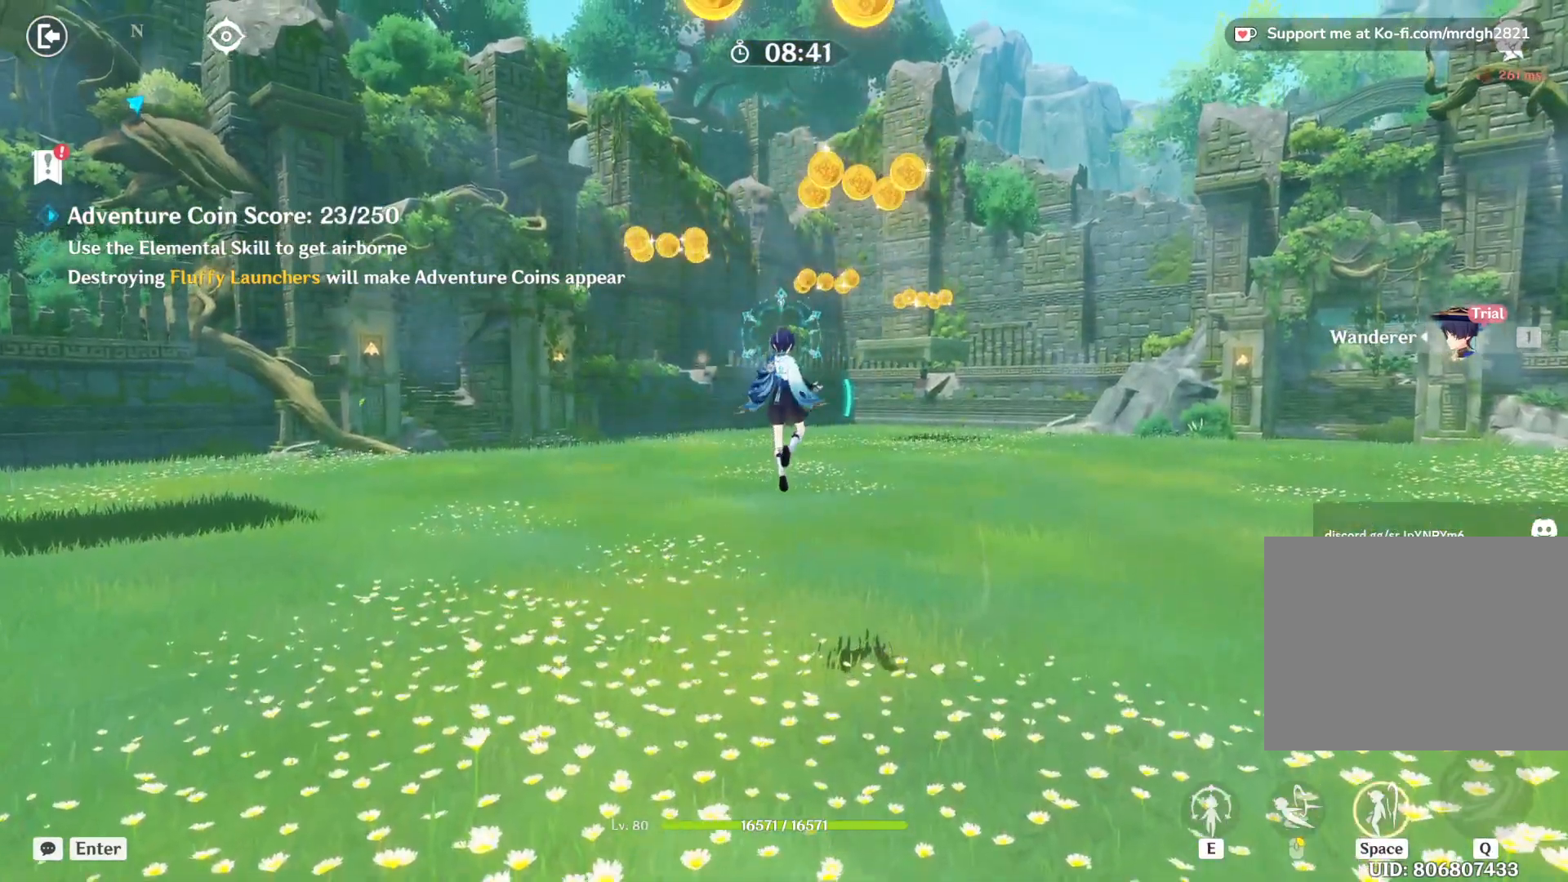
{"keys": ["space"], "mouse": [], "events": []}
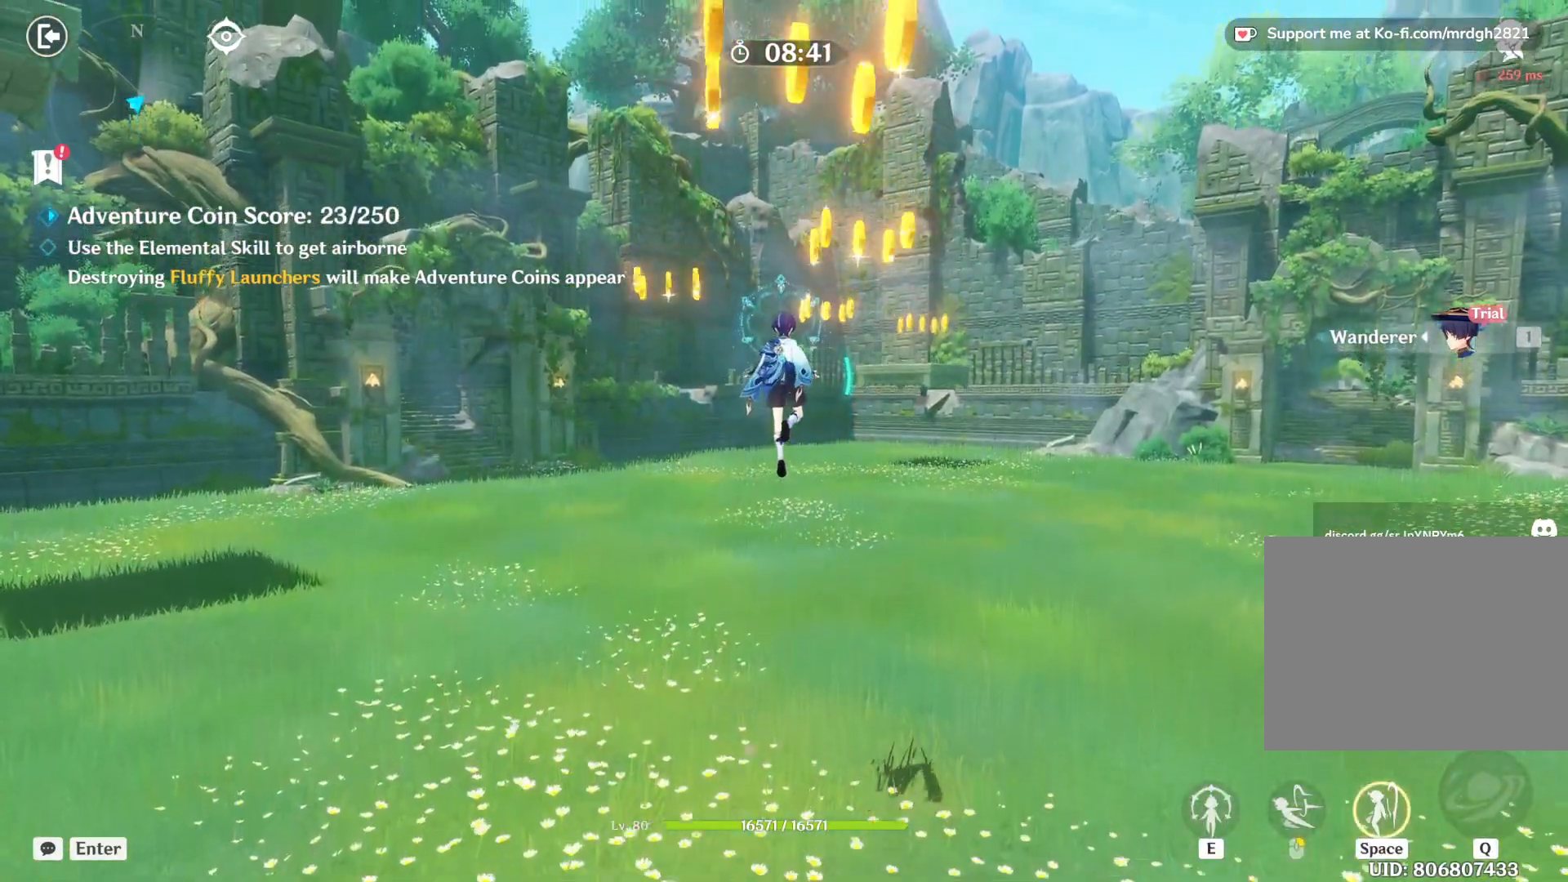
{"keys": ["space"], "mouse": [], "events": []}
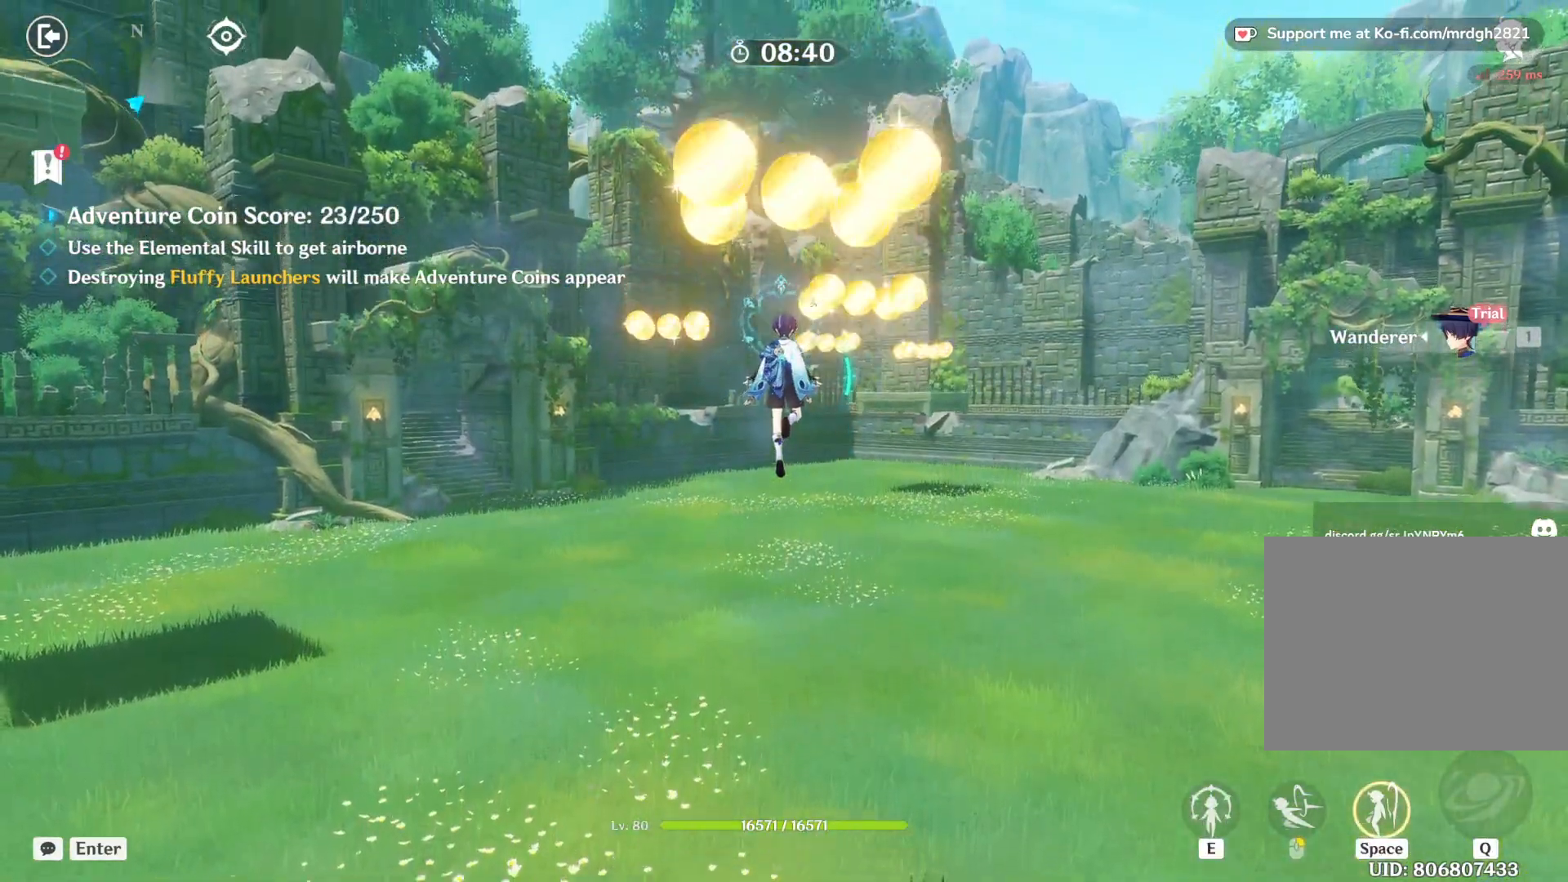
{"keys": ["space", "w"], "mouse": [], "events": [[234, "w", "down"]]}
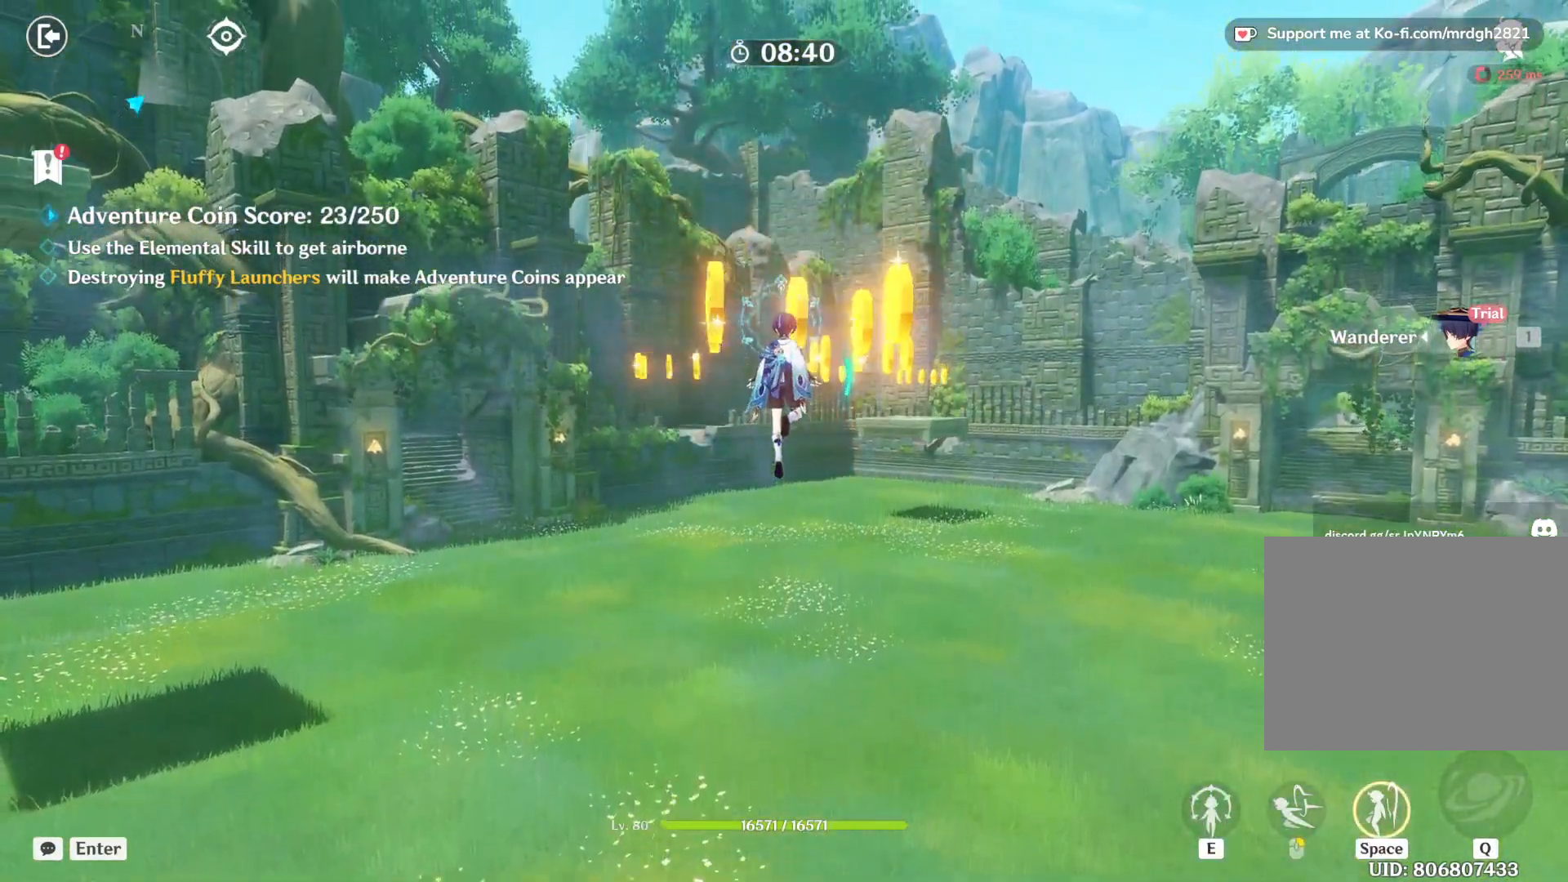
{"keys": ["w"], "mouse": [], "events": [[34, "space", "up"]]}
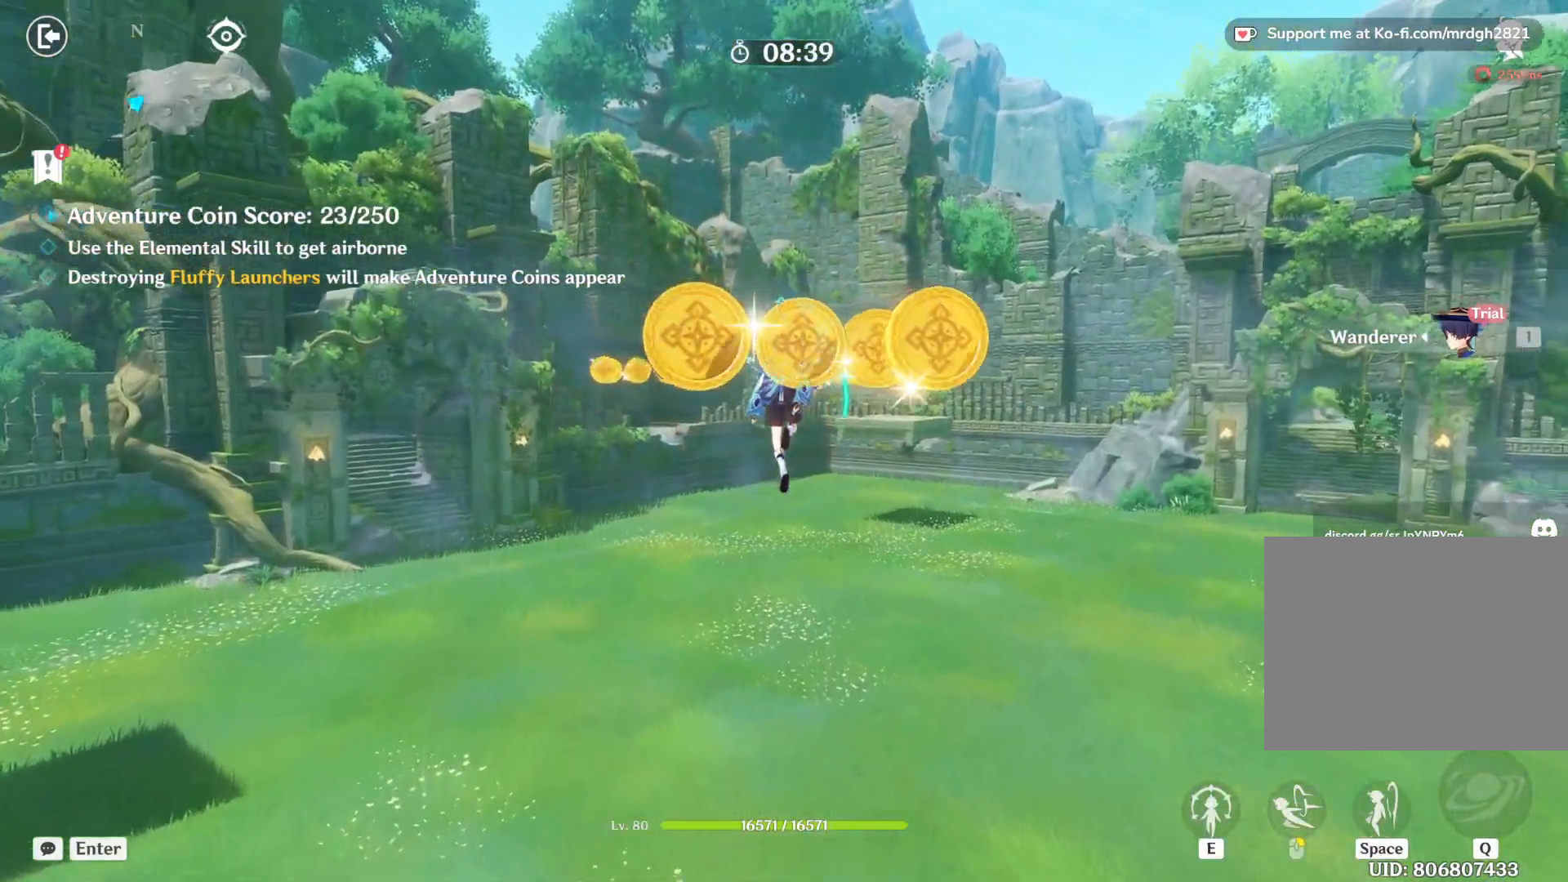
{"keys": ["w"], "mouse": [], "events": []}